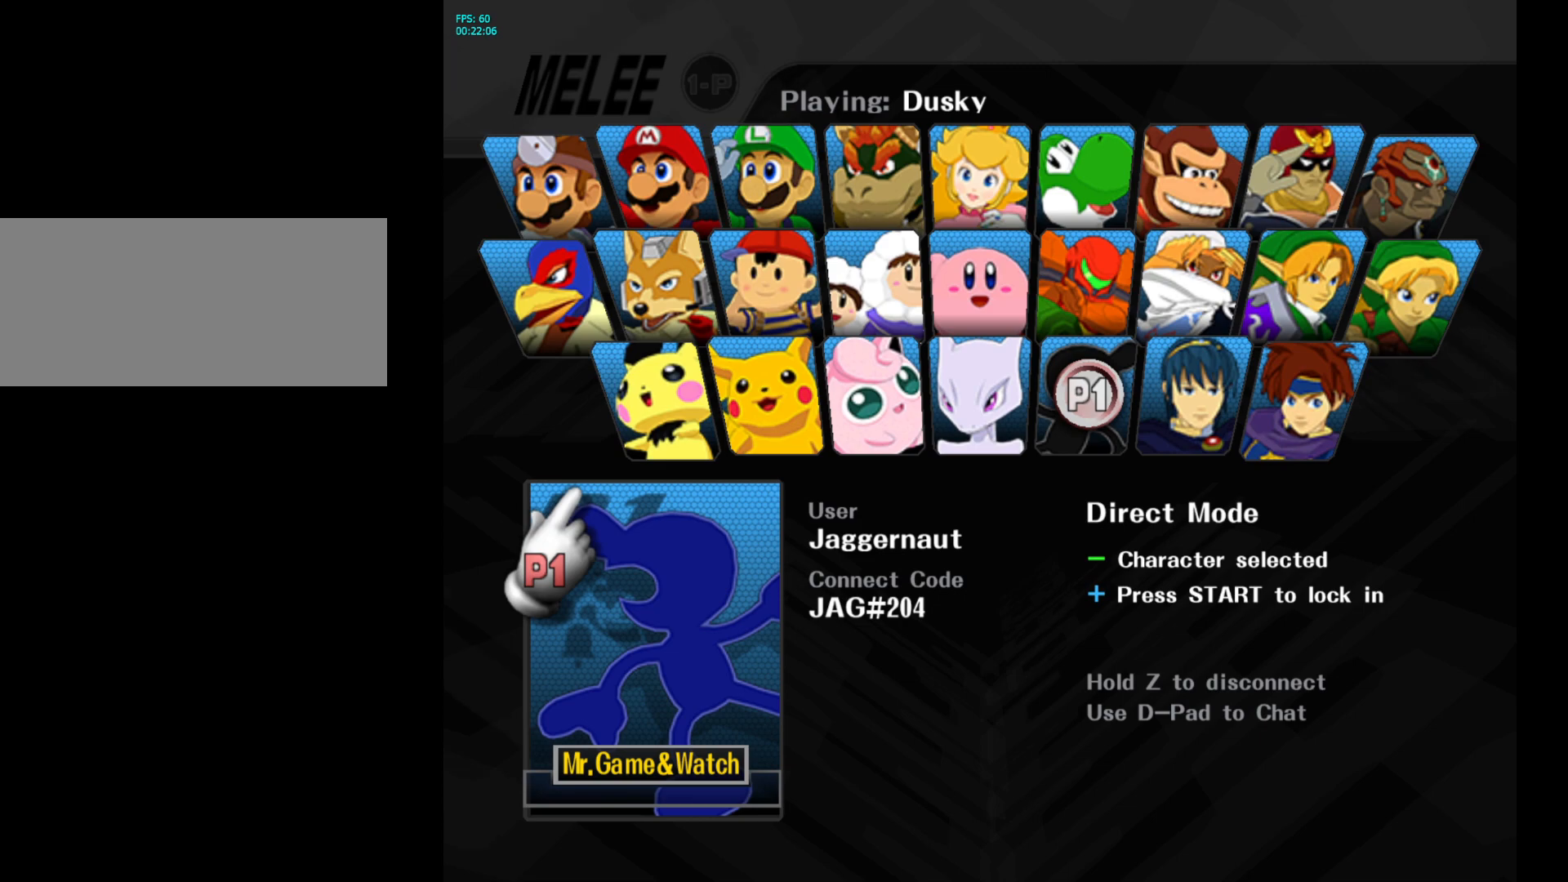
Gameplay with a controller (Nintendo layout); each line is a JSON object with the inputs held at the frame after it. "events" lists button and stick changes between this image and that frame as [ms after this image, input, new state], when the widget could be followed in between. Not read: L3 R3.
{"buttons": ["L1", "R1"], "left_stick": "center", "right_stick": "center", "events": [[417, "R1", "down"], [450, "L1", "down"]]}
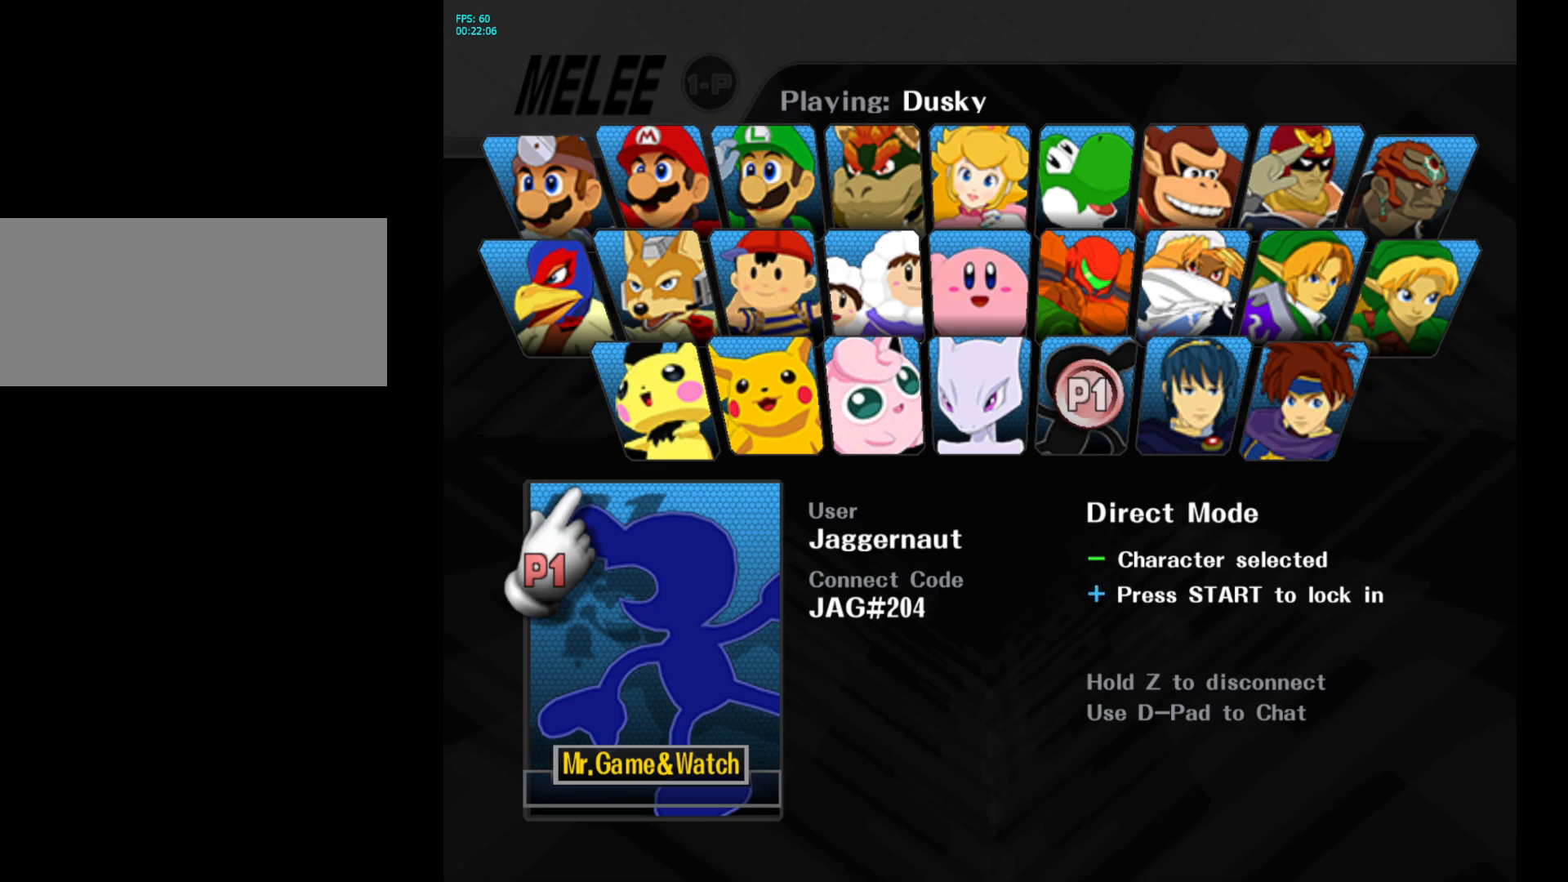
{"buttons": [], "left_stick": "center", "right_stick": "center", "events": [[67, "L1", "up"], [150, "R1", "up"]]}
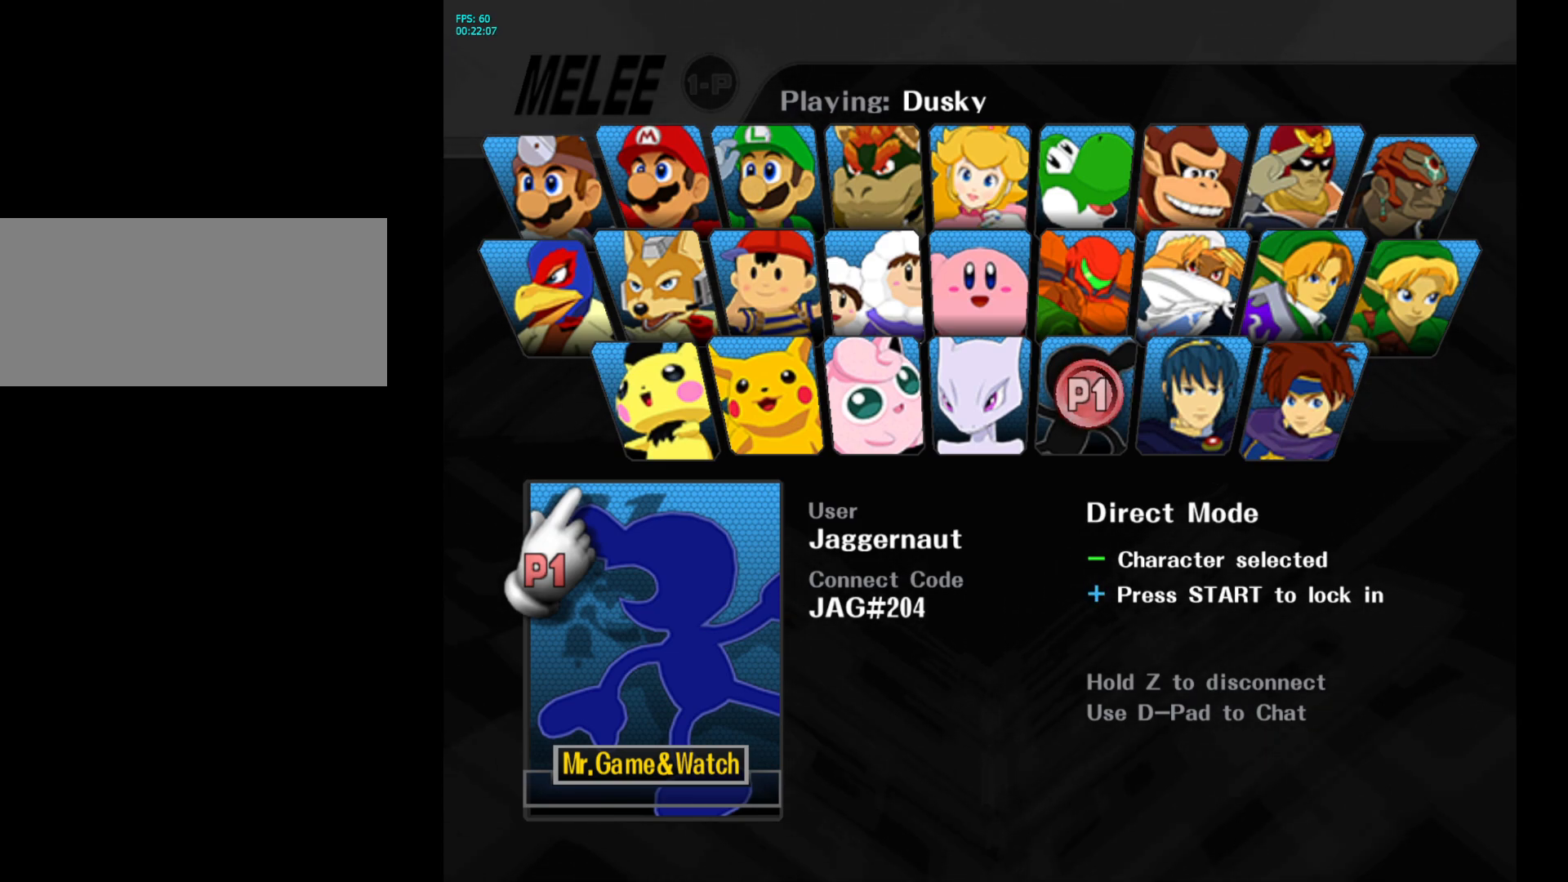
{"buttons": [], "left_stick": "center", "right_stick": "center", "events": []}
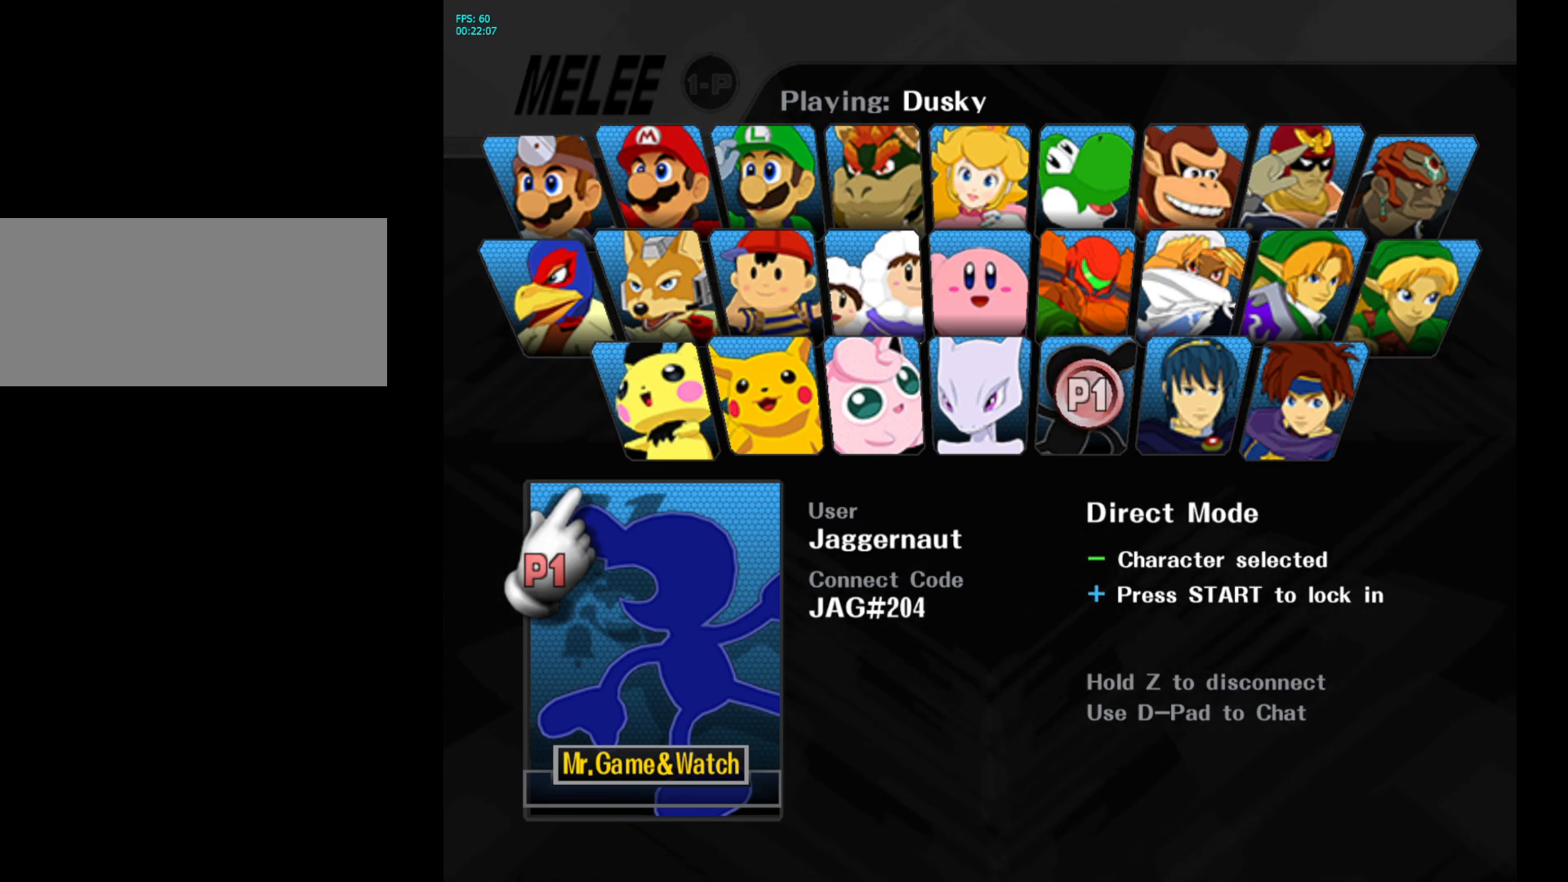
{"buttons": [], "left_stick": "center", "right_stick": "center", "events": []}
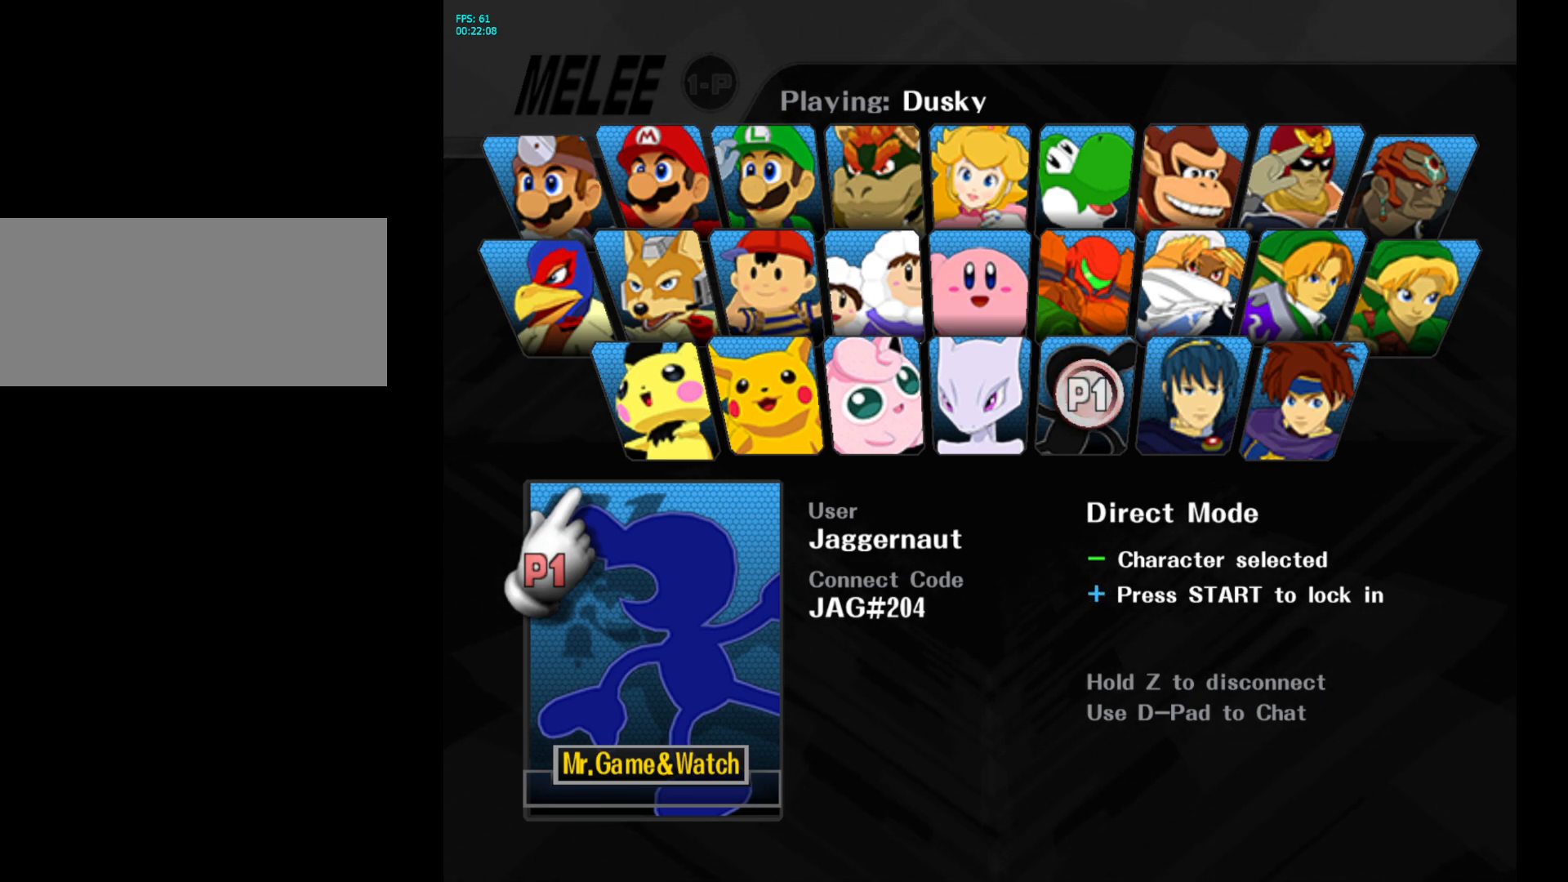
{"buttons": [], "left_stick": "center", "right_stick": "center", "events": []}
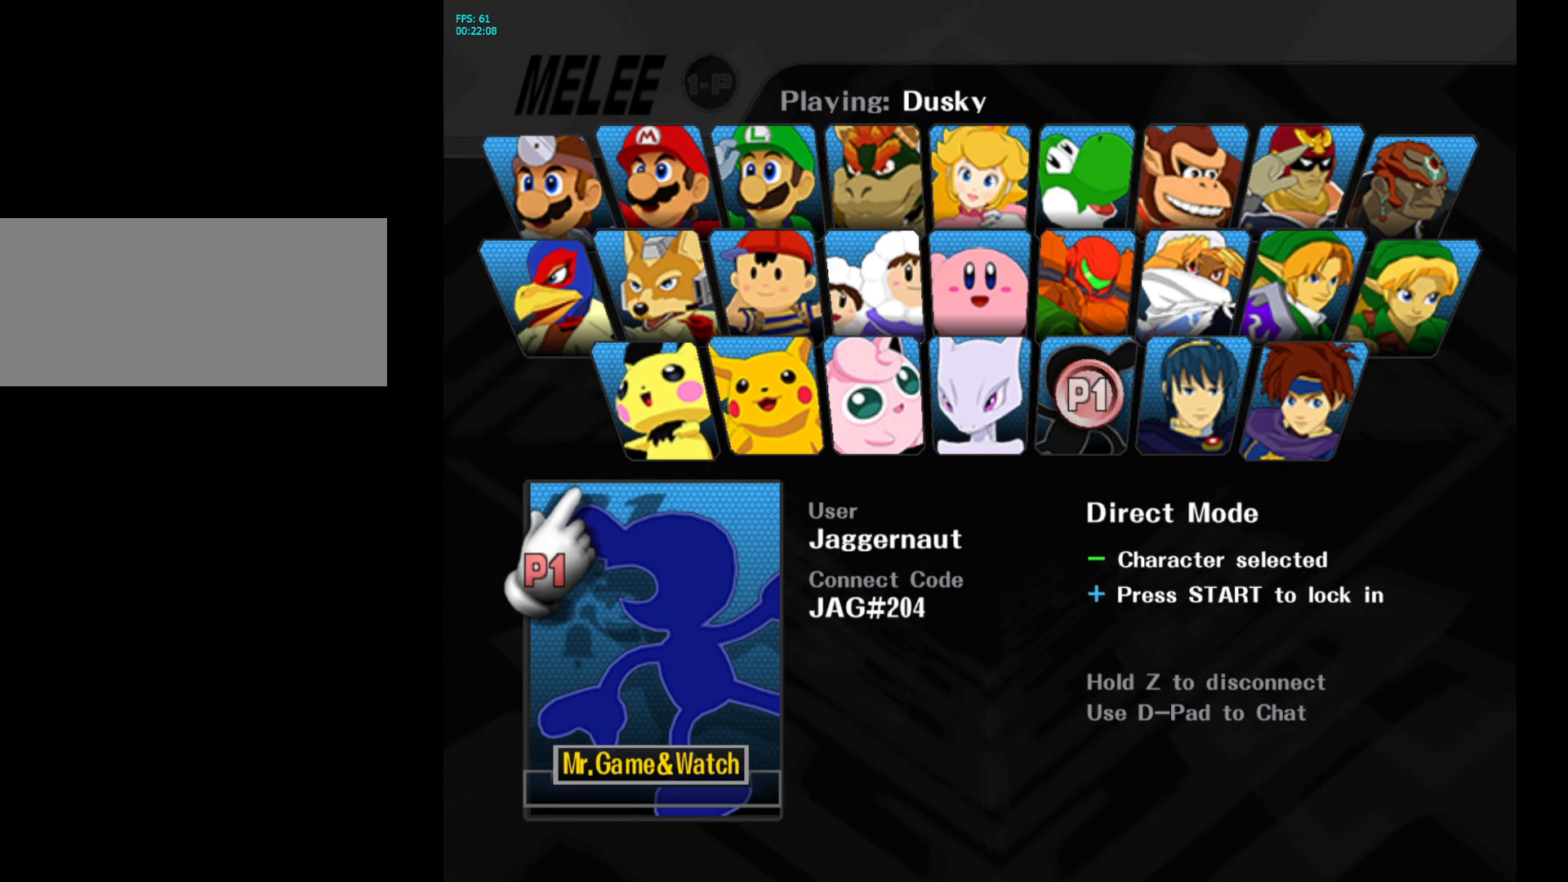
{"buttons": ["L1", "R1"], "left_stick": "center", "right_stick": "center", "events": [[450, "R1", "down"], [483, "L1", "down"]]}
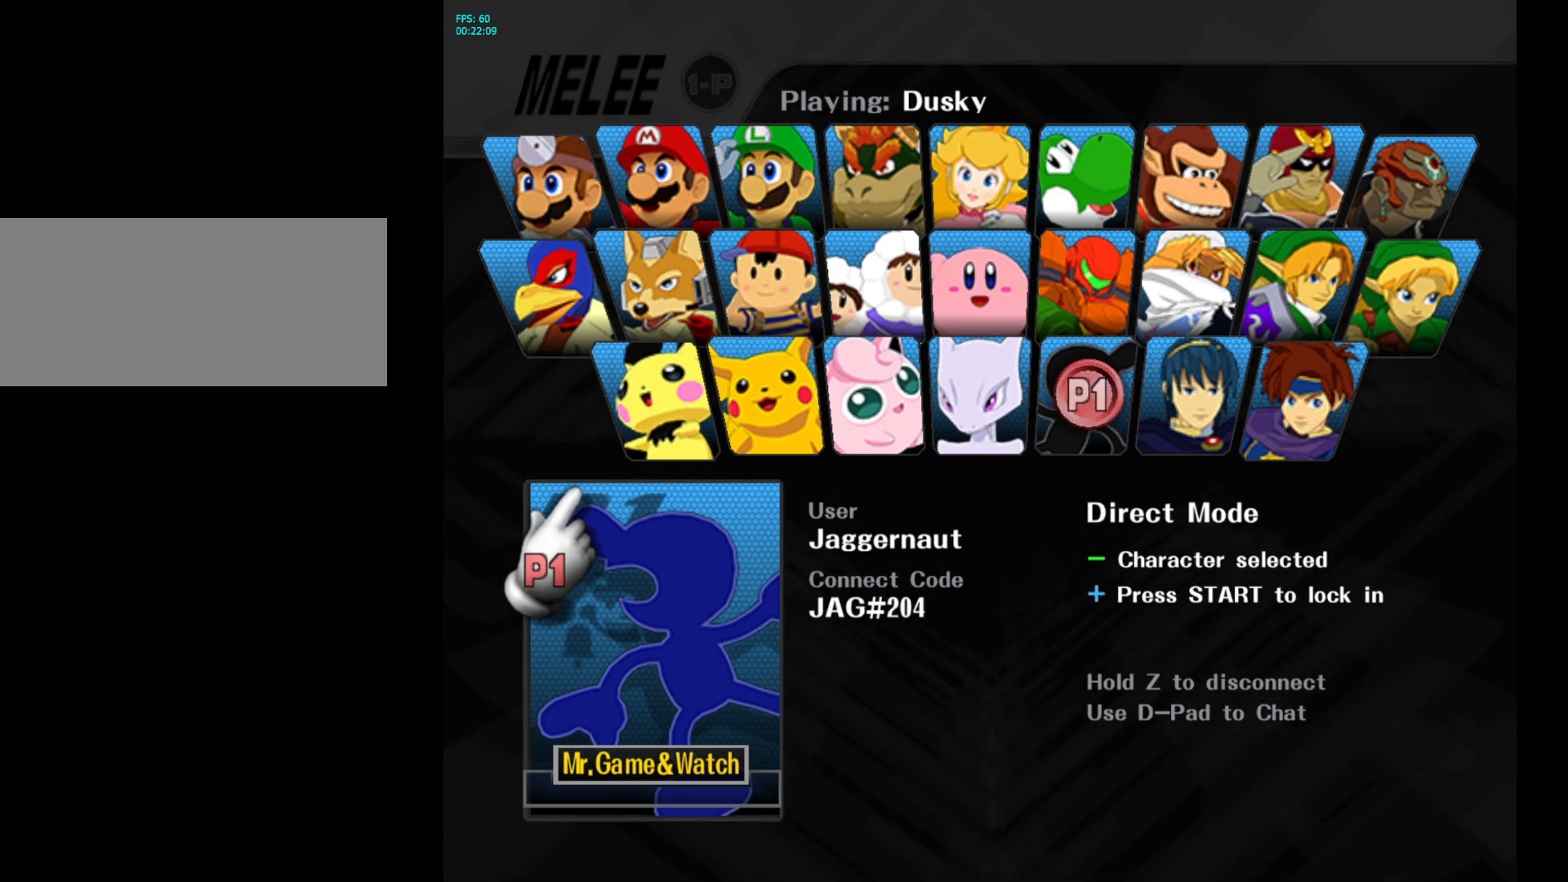
{"buttons": [], "left_stick": "center", "right_stick": "center", "events": [[117, "L1", "up"], [200, "R1", "up"]]}
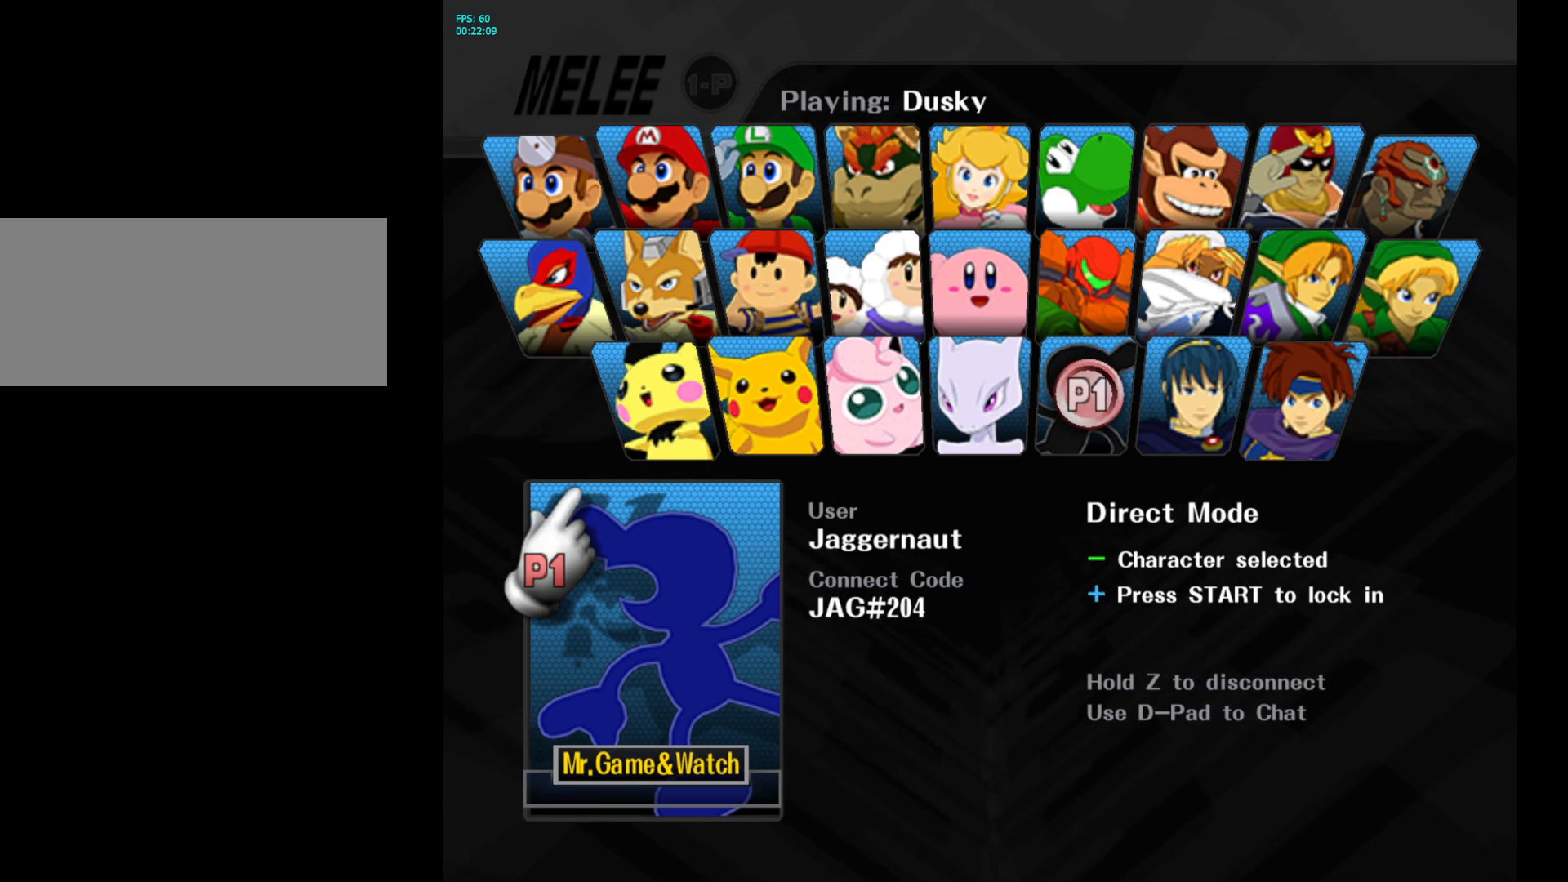
{"buttons": [], "left_stick": "center", "right_stick": "center", "events": []}
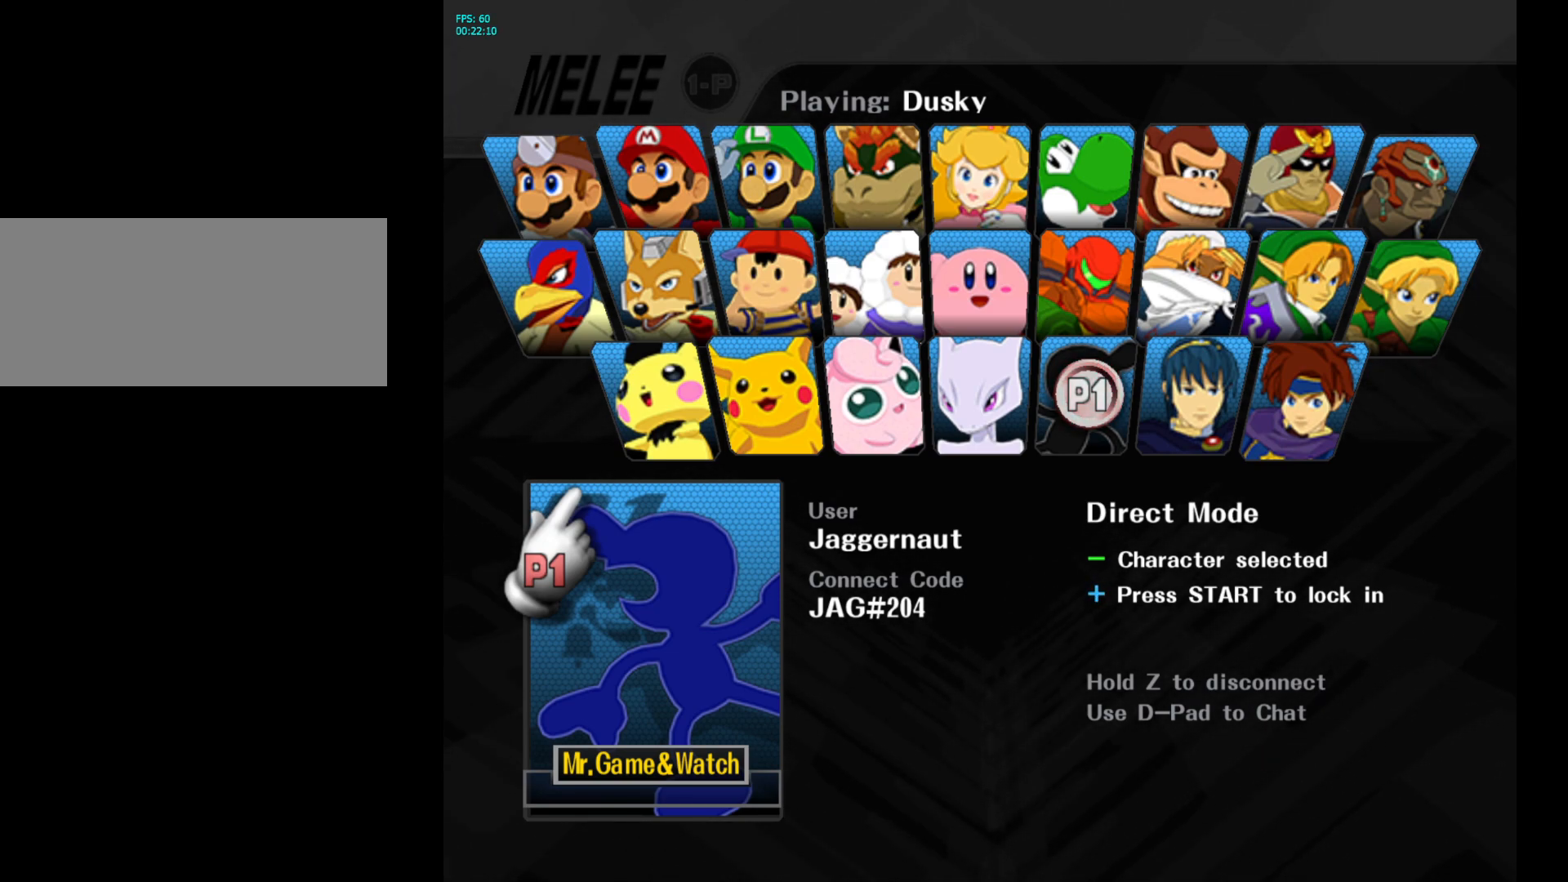
{"buttons": [], "left_stick": "center", "right_stick": "center", "events": []}
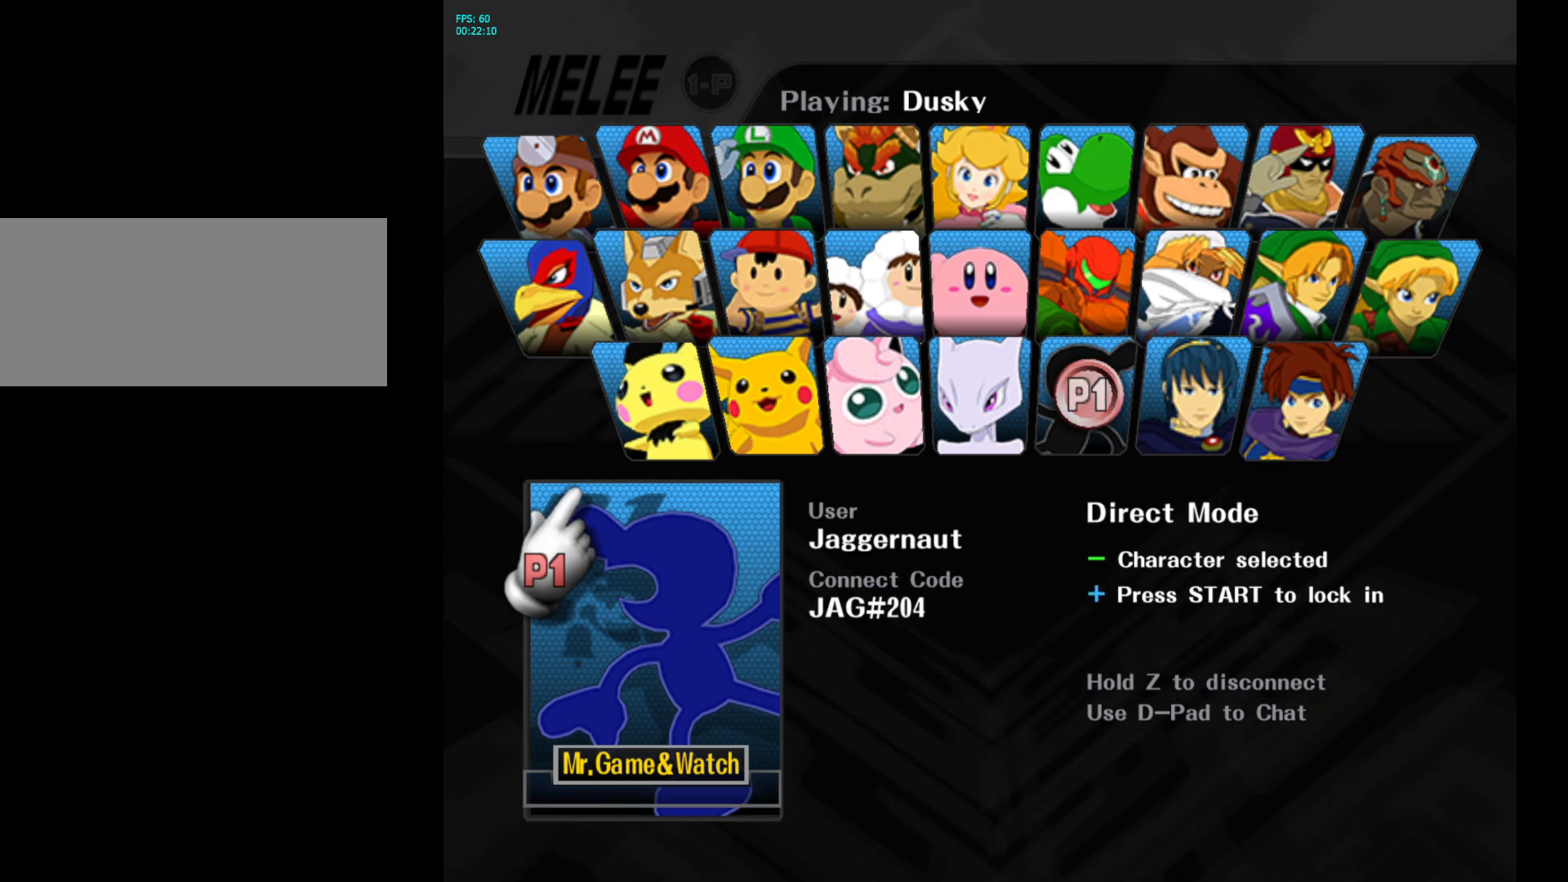
{"buttons": [], "left_stick": "right", "right_stick": "center", "events": [[467, "left_stick", "right"]]}
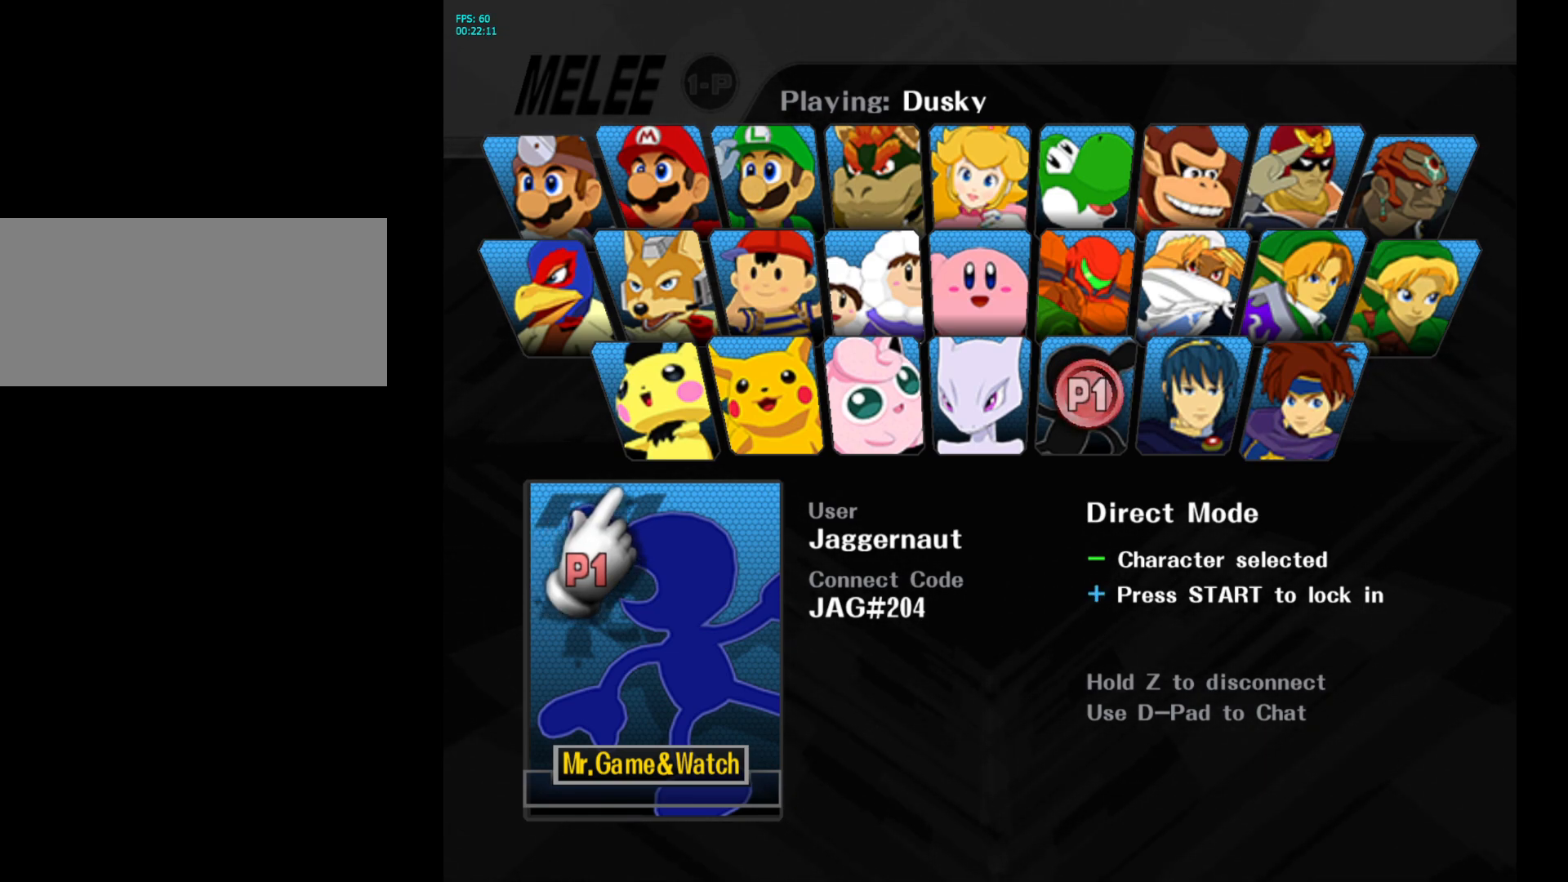
{"buttons": [], "left_stick": "down", "right_stick": "center", "events": [[317, "left_stick", "down"]]}
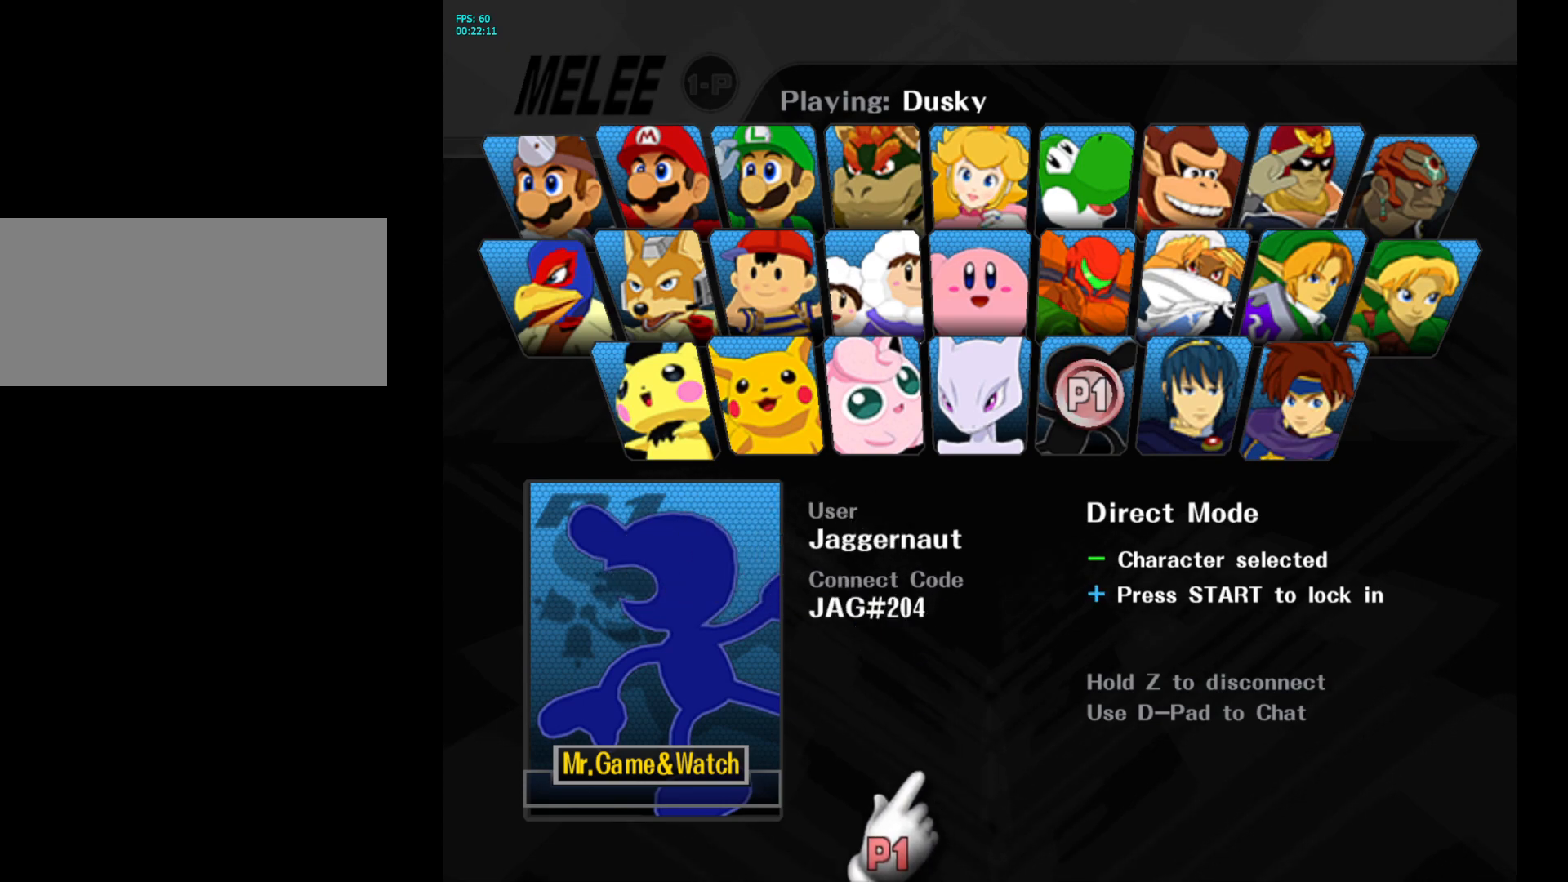
{"buttons": [], "left_stick": "center", "right_stick": "center", "events": [[33, "left_stick", "center"], [350, "left_stick", "up-right"], [483, "left_stick", "center"]]}
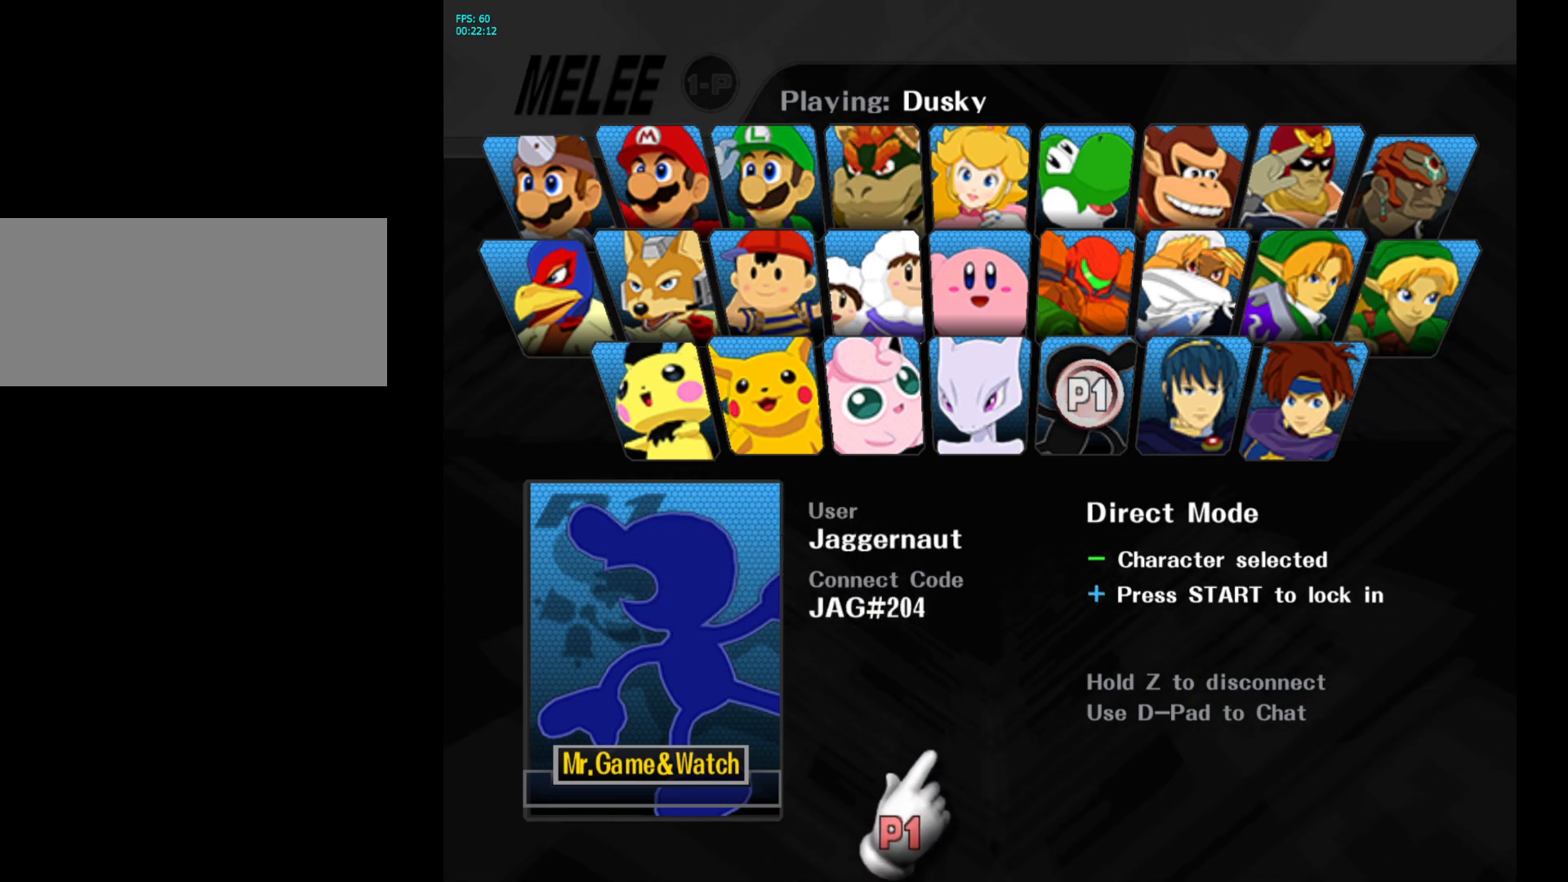
{"buttons": [], "left_stick": "center", "right_stick": "center", "events": []}
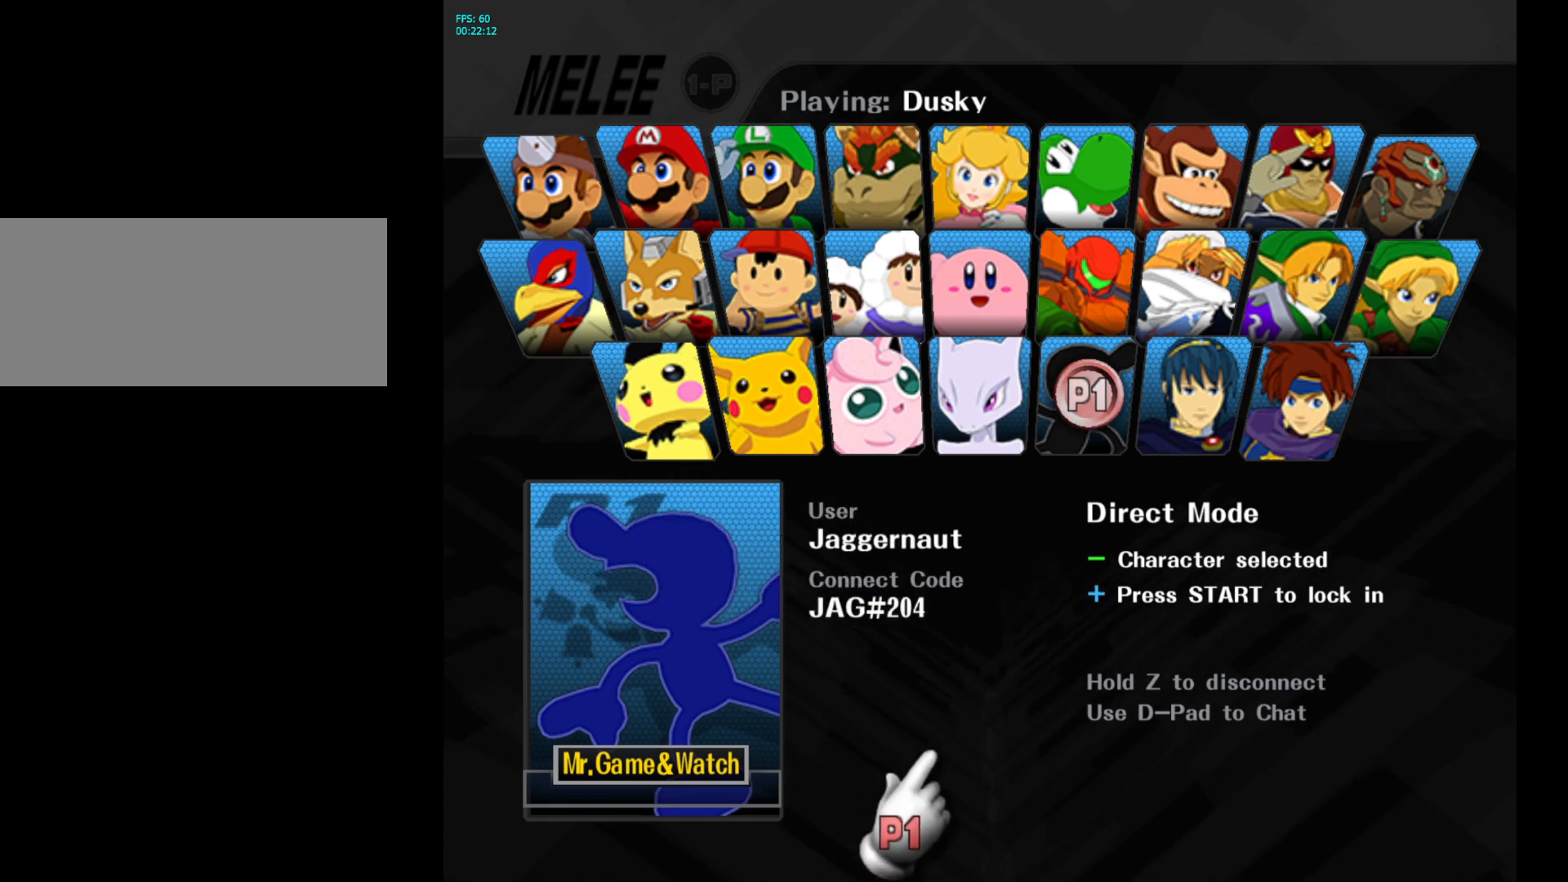
{"buttons": [], "left_stick": "center", "right_stick": "center", "events": []}
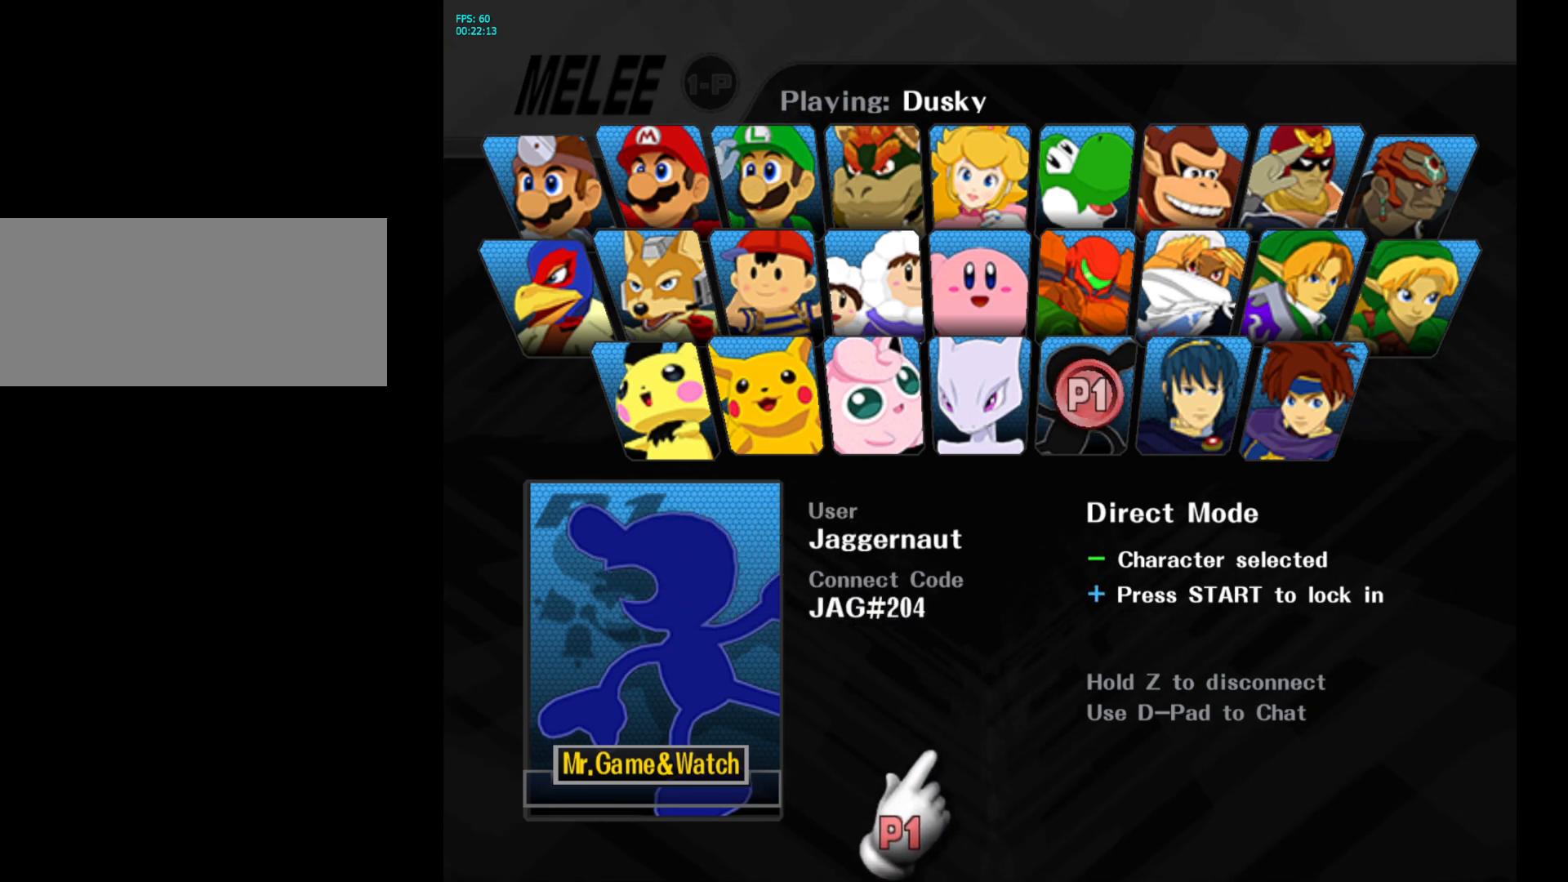
{"buttons": [], "left_stick": "center", "right_stick": "center", "events": []}
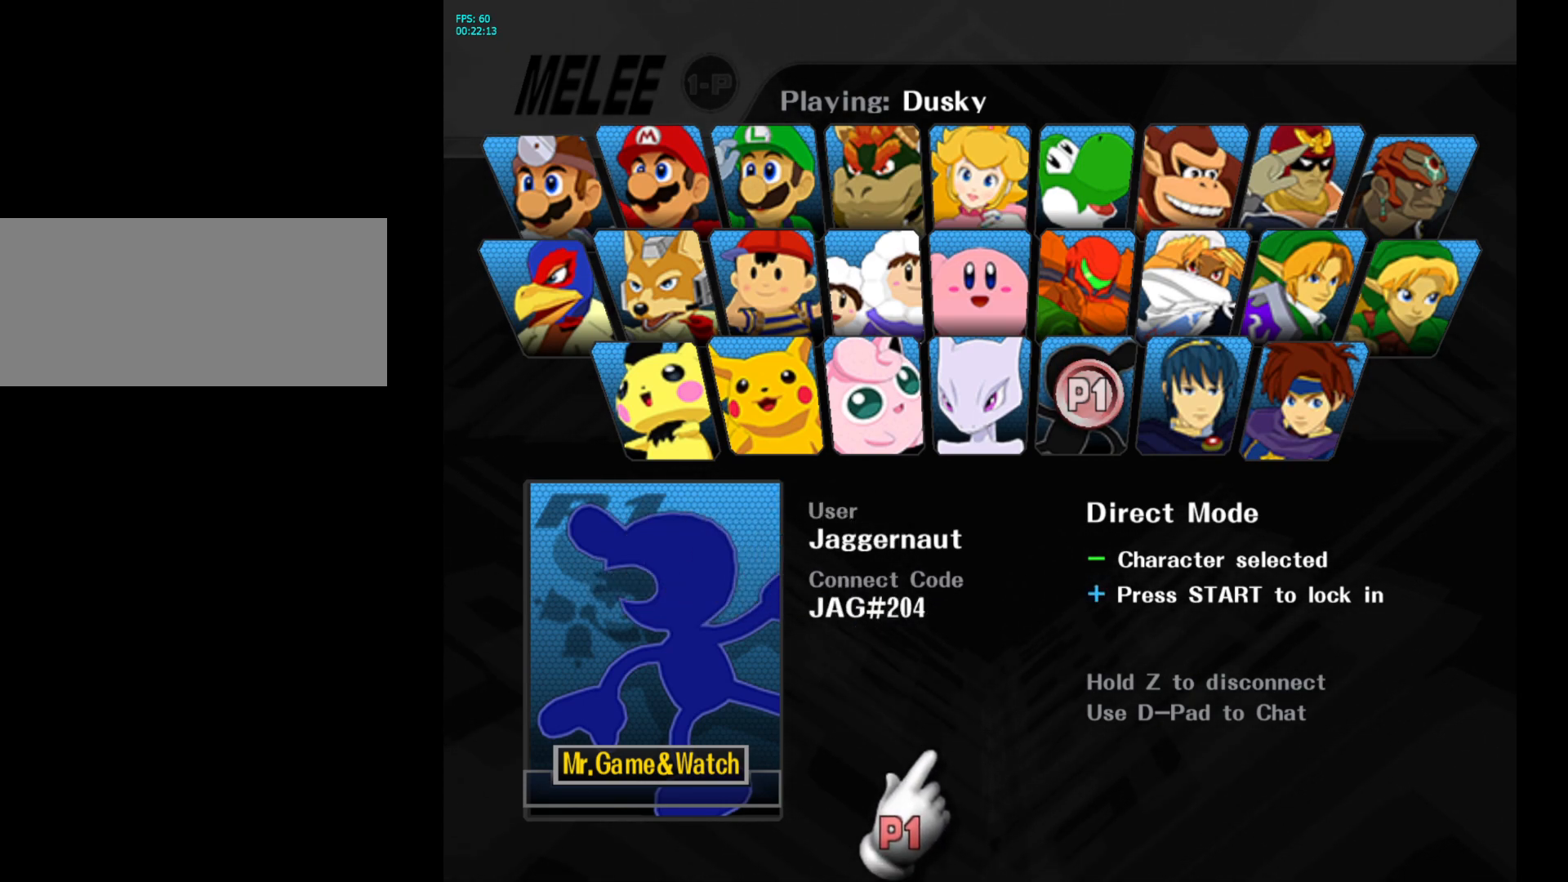
{"buttons": [], "left_stick": "center", "right_stick": "center", "events": []}
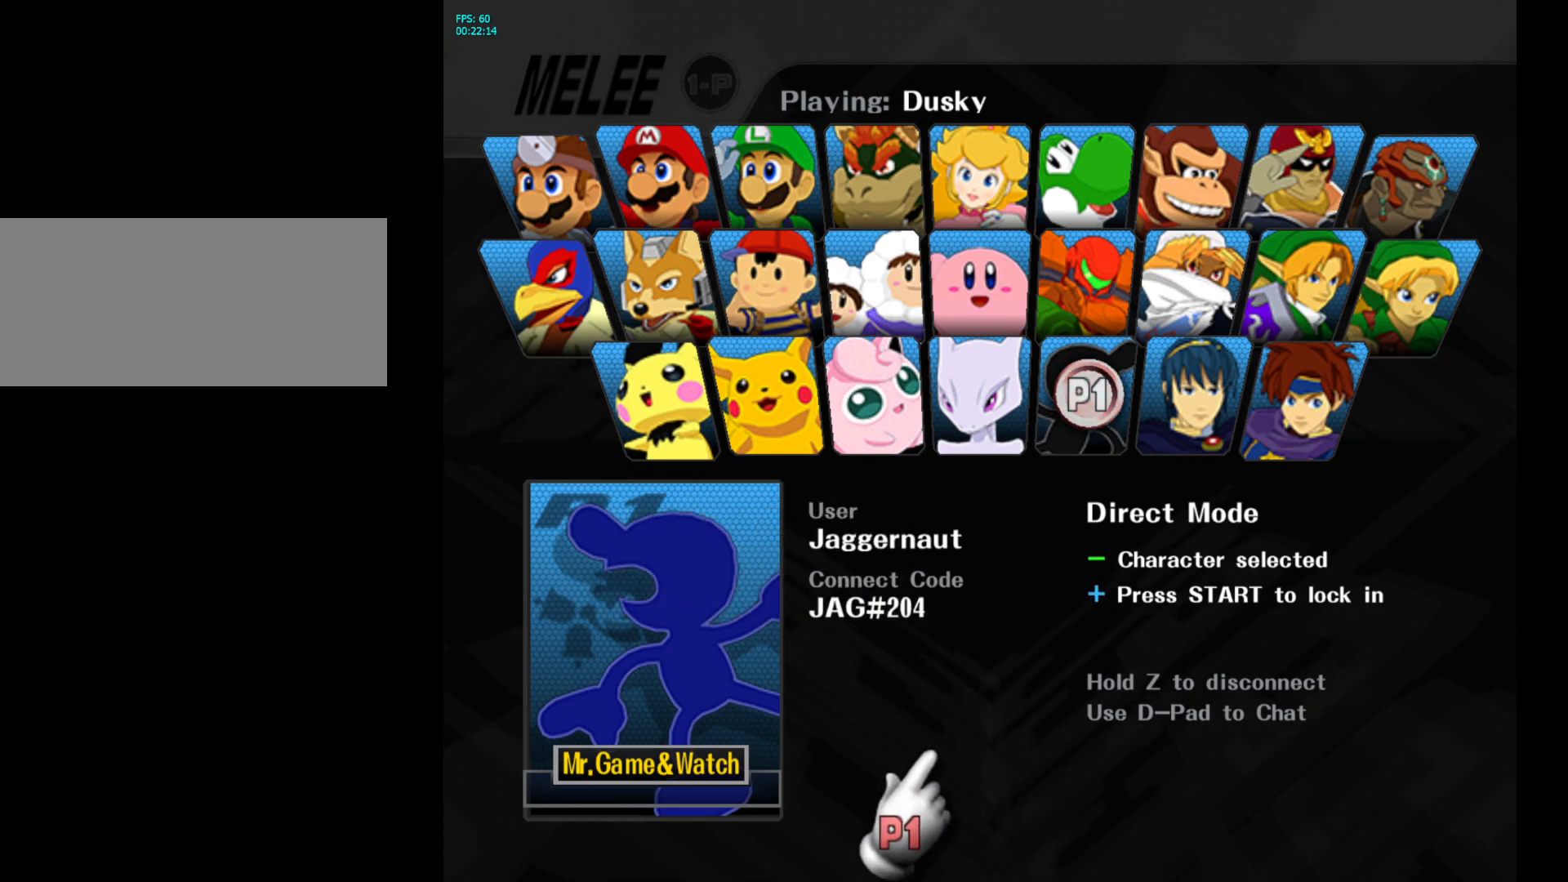
{"buttons": [], "left_stick": "center", "right_stick": "center", "events": []}
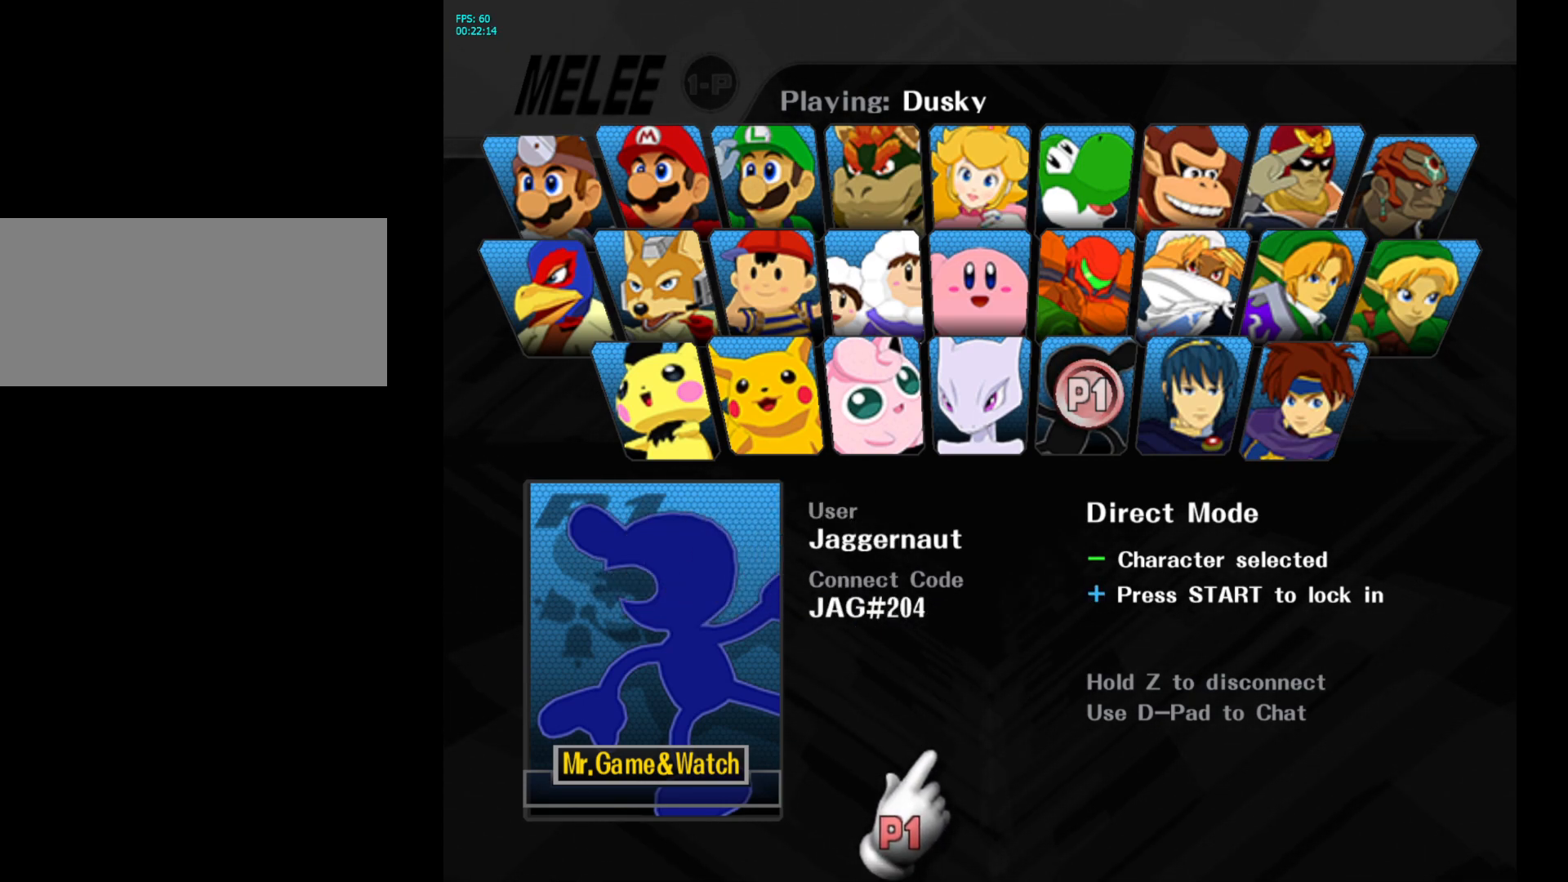
{"buttons": [], "left_stick": "center", "right_stick": "center", "events": []}
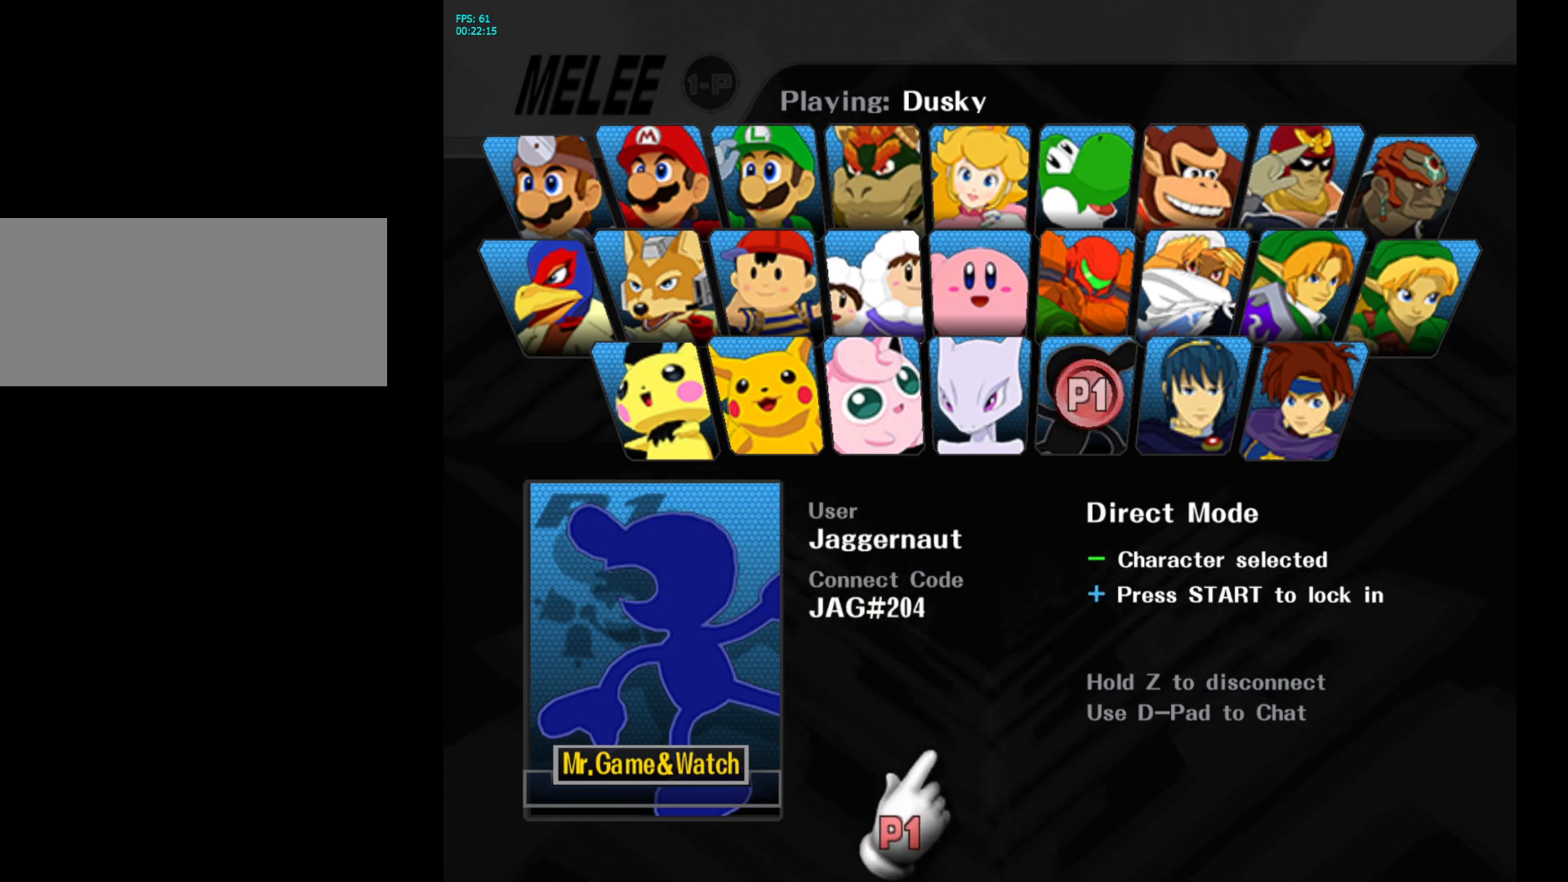
{"buttons": [], "left_stick": "center", "right_stick": "center", "events": []}
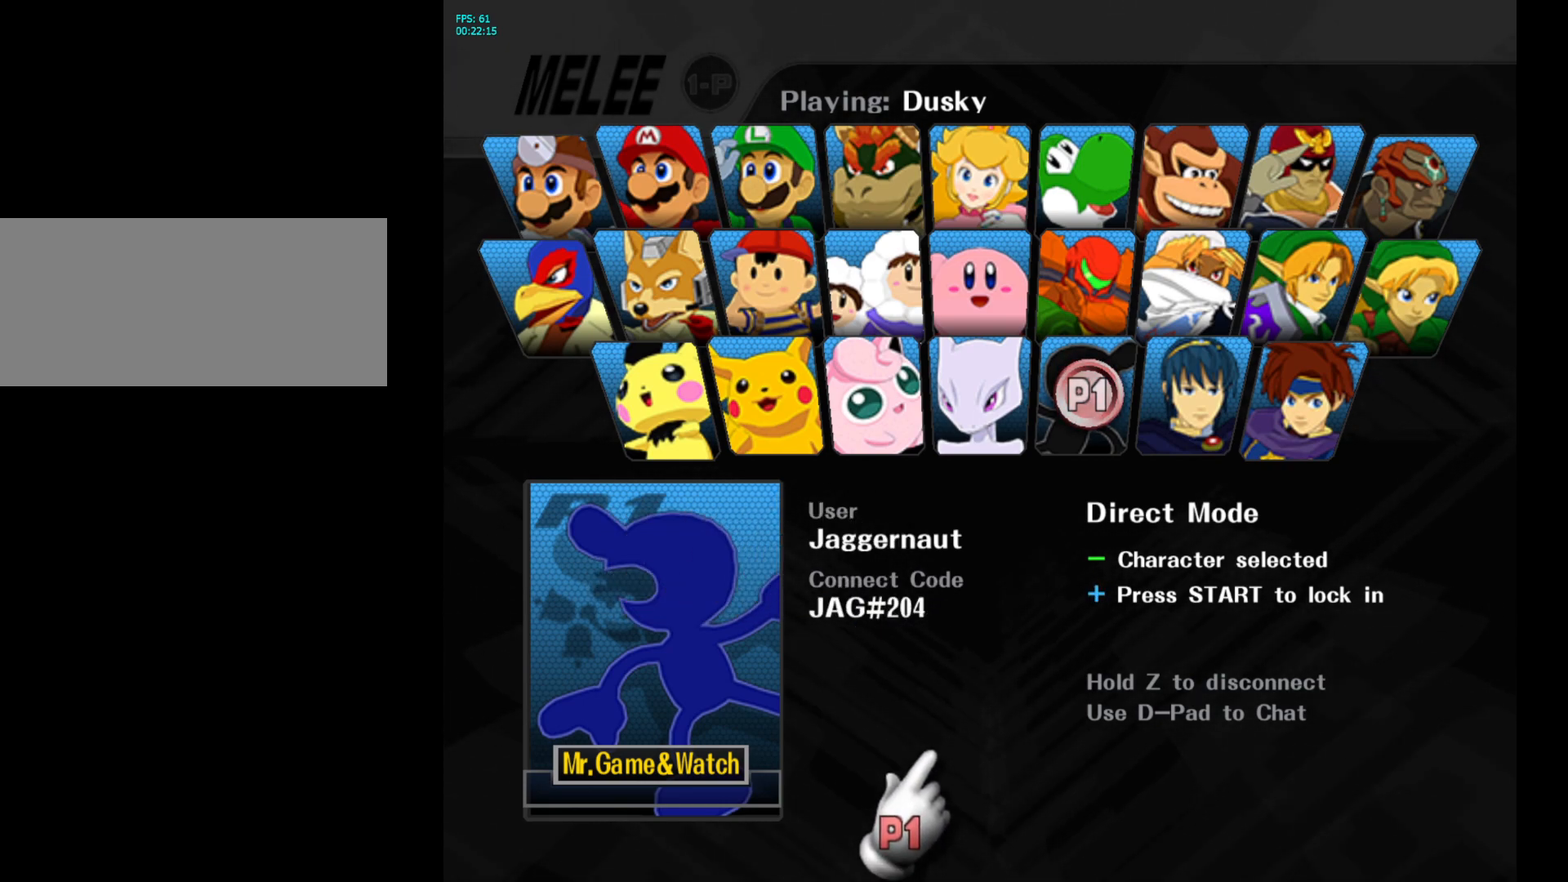
{"buttons": [], "left_stick": "center", "right_stick": "center", "events": []}
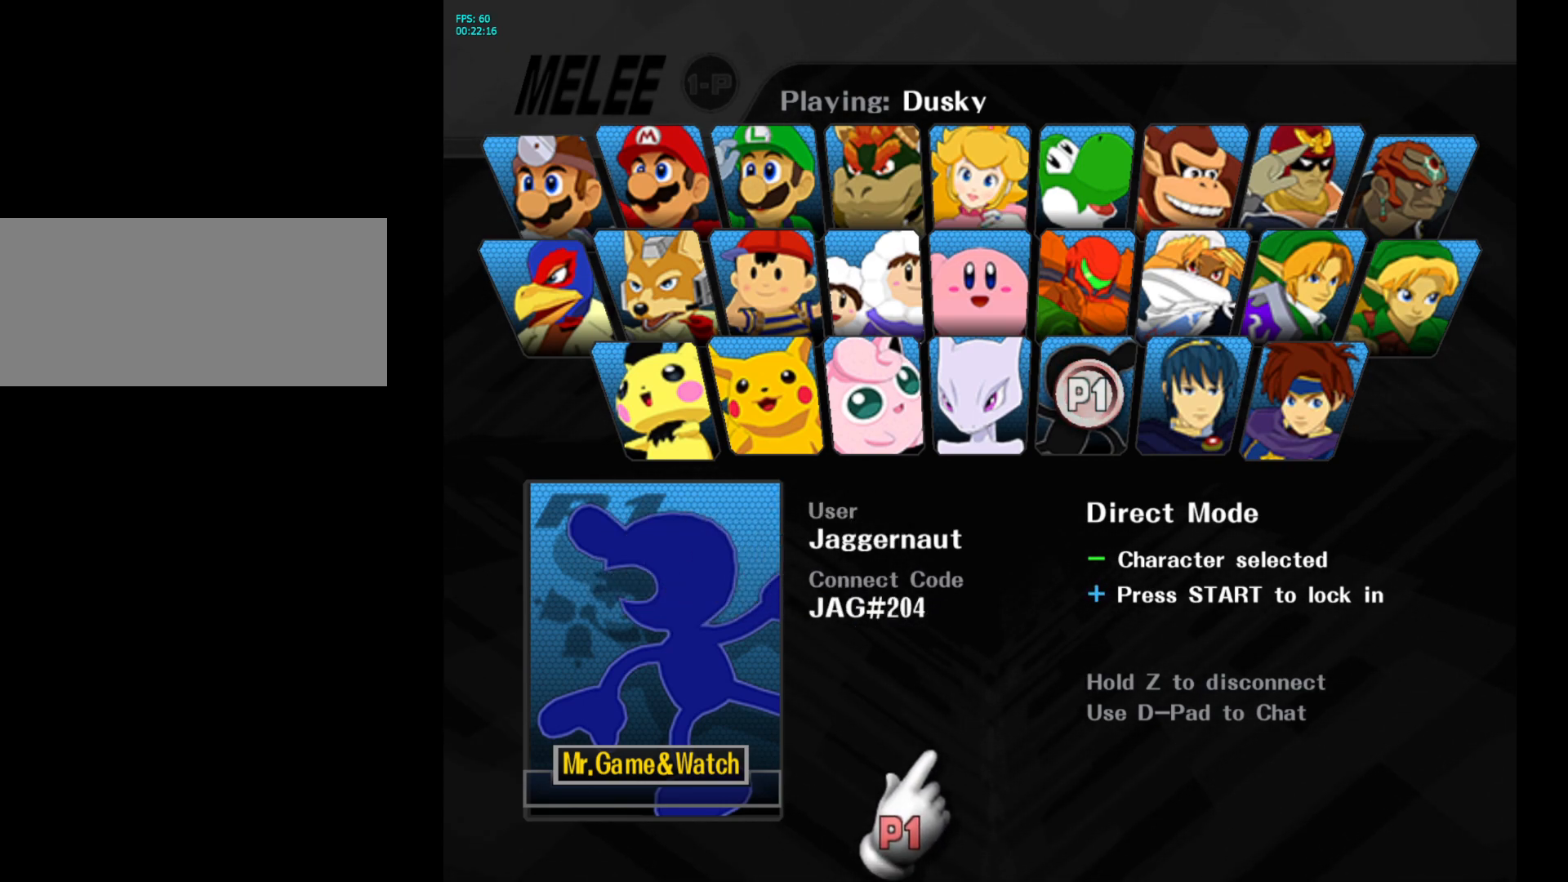
{"buttons": [], "left_stick": "center", "right_stick": "center", "events": [[217, "R1", "down"], [250, "L1", "down"], [367, "L1", "up"], [483, "R1", "up"]]}
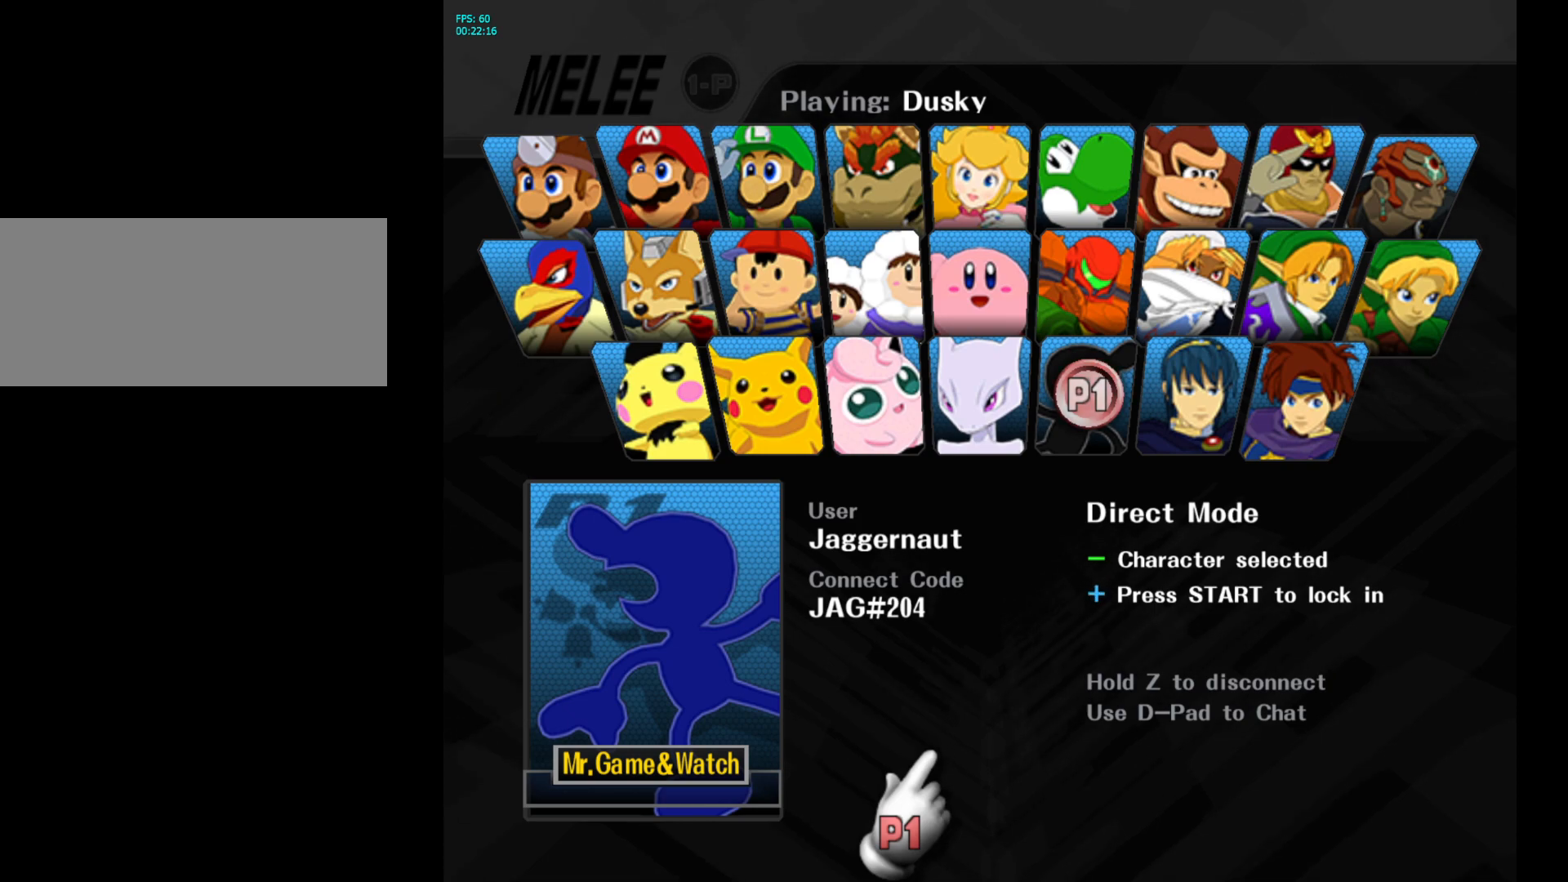
{"buttons": [], "left_stick": "up-right", "right_stick": "center", "events": [[167, "R1", "down"], [400, "R1", "up"], [467, "left_stick", "up-right"]]}
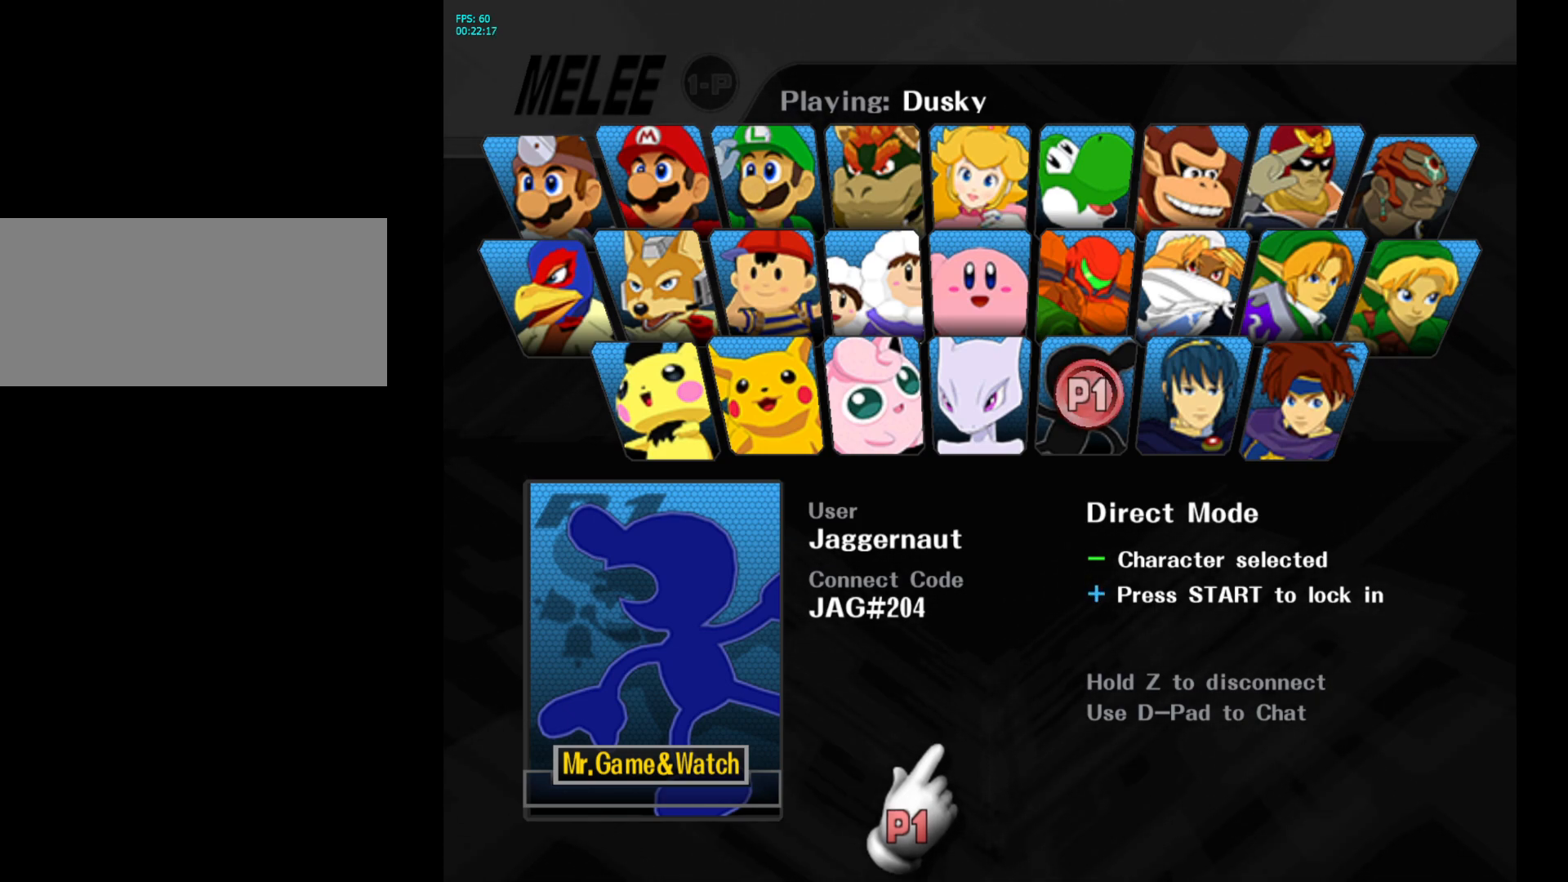
{"buttons": [], "left_stick": "right", "right_stick": "center", "events": [[183, "left_stick", "up-left"], [483, "left_stick", "right"]]}
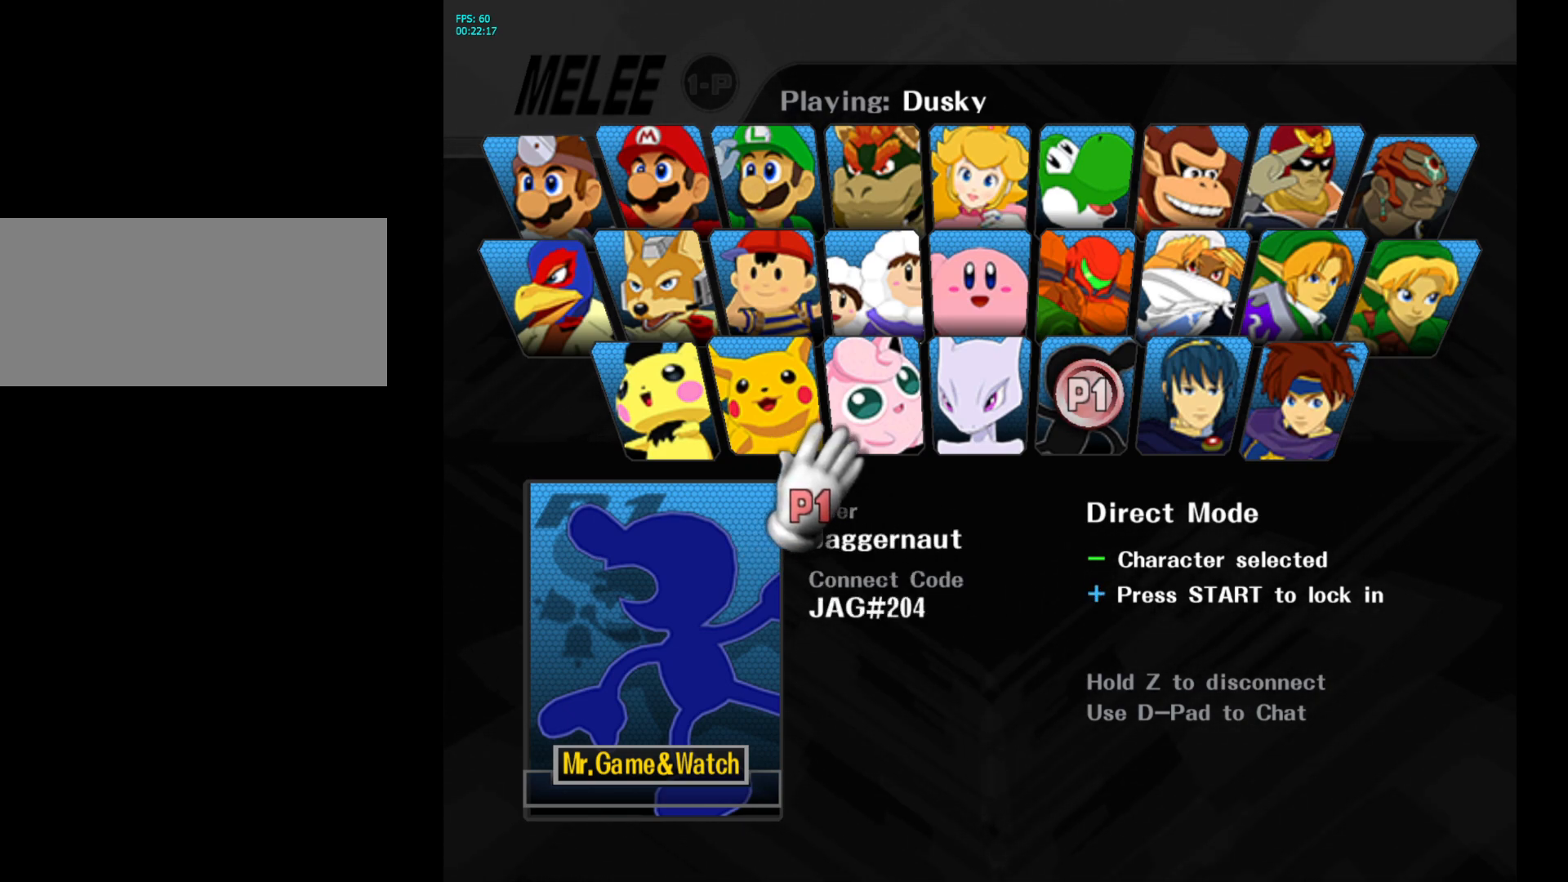
{"buttons": [], "left_stick": "up-right", "right_stick": "center", "events": [[217, "left_stick", "down"], [300, "left_stick", "left"], [383, "left_stick", "up-left"], [500, "left_stick", "up-right"]]}
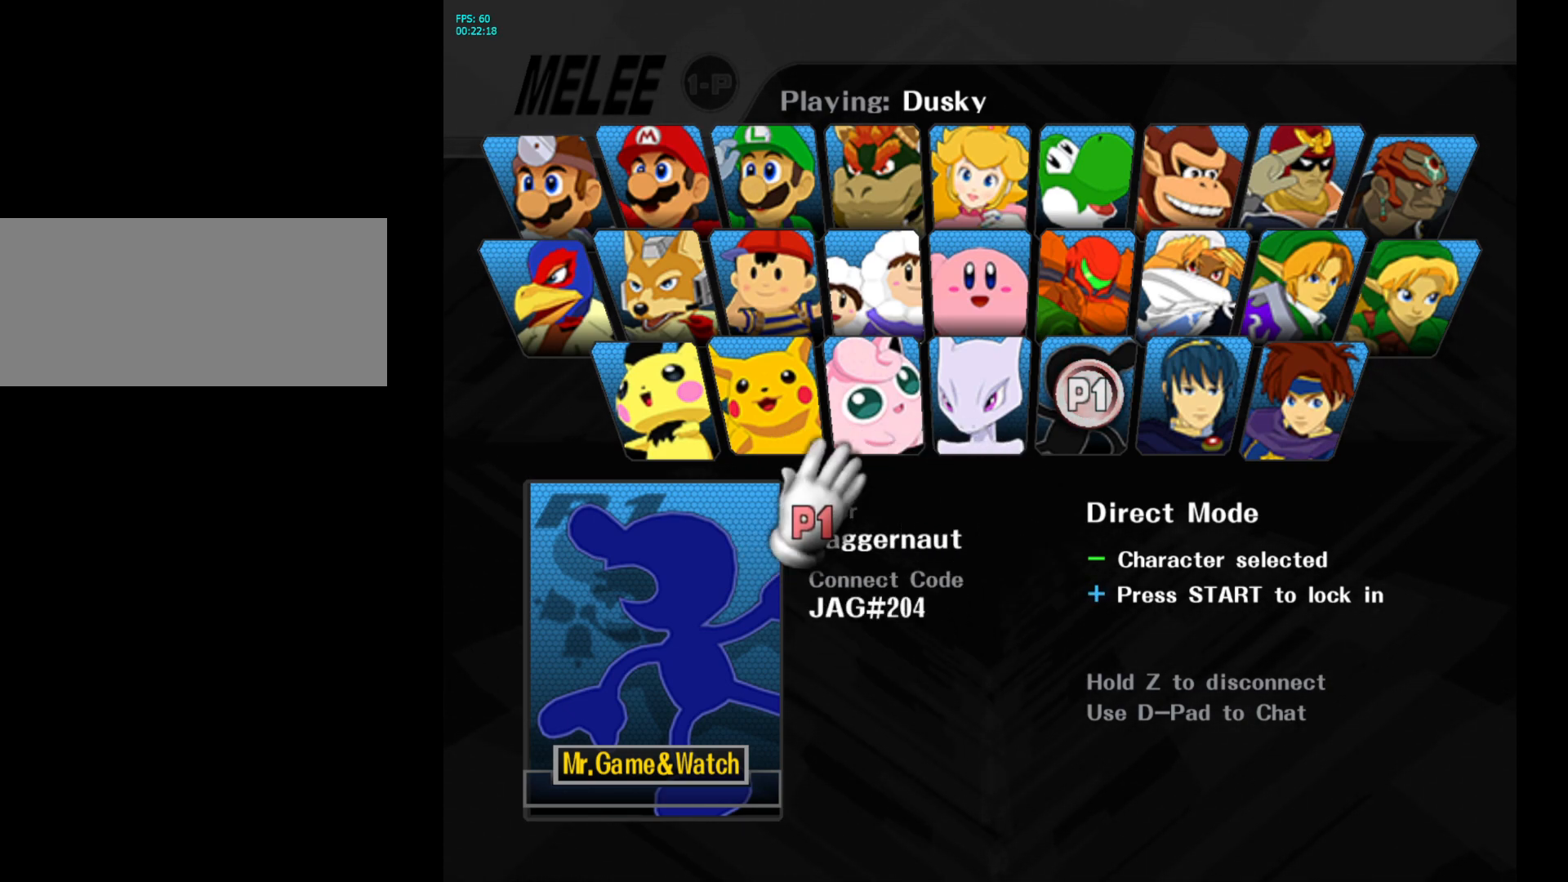
{"buttons": [], "left_stick": "right", "right_stick": "center", "events": [[117, "left_stick", "left"], [250, "left_stick", "down"], [367, "left_stick", "right"]]}
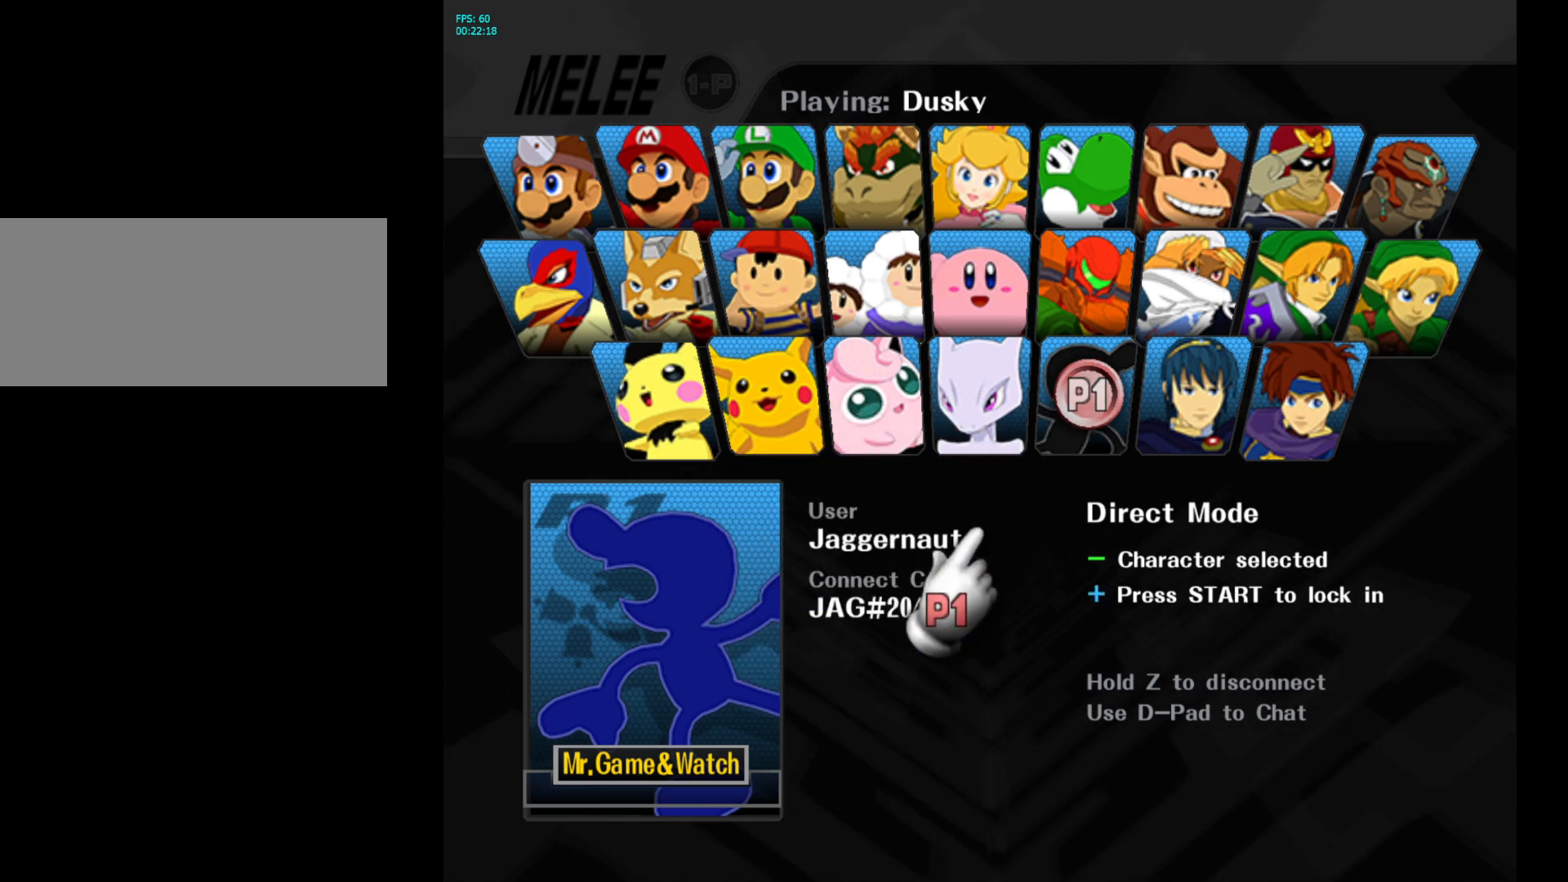
{"buttons": [], "left_stick": "down", "right_stick": "center", "events": [[33, "left_stick", "up"], [117, "left_stick", "left"], [267, "left_stick", "right"], [450, "left_stick", "down"]]}
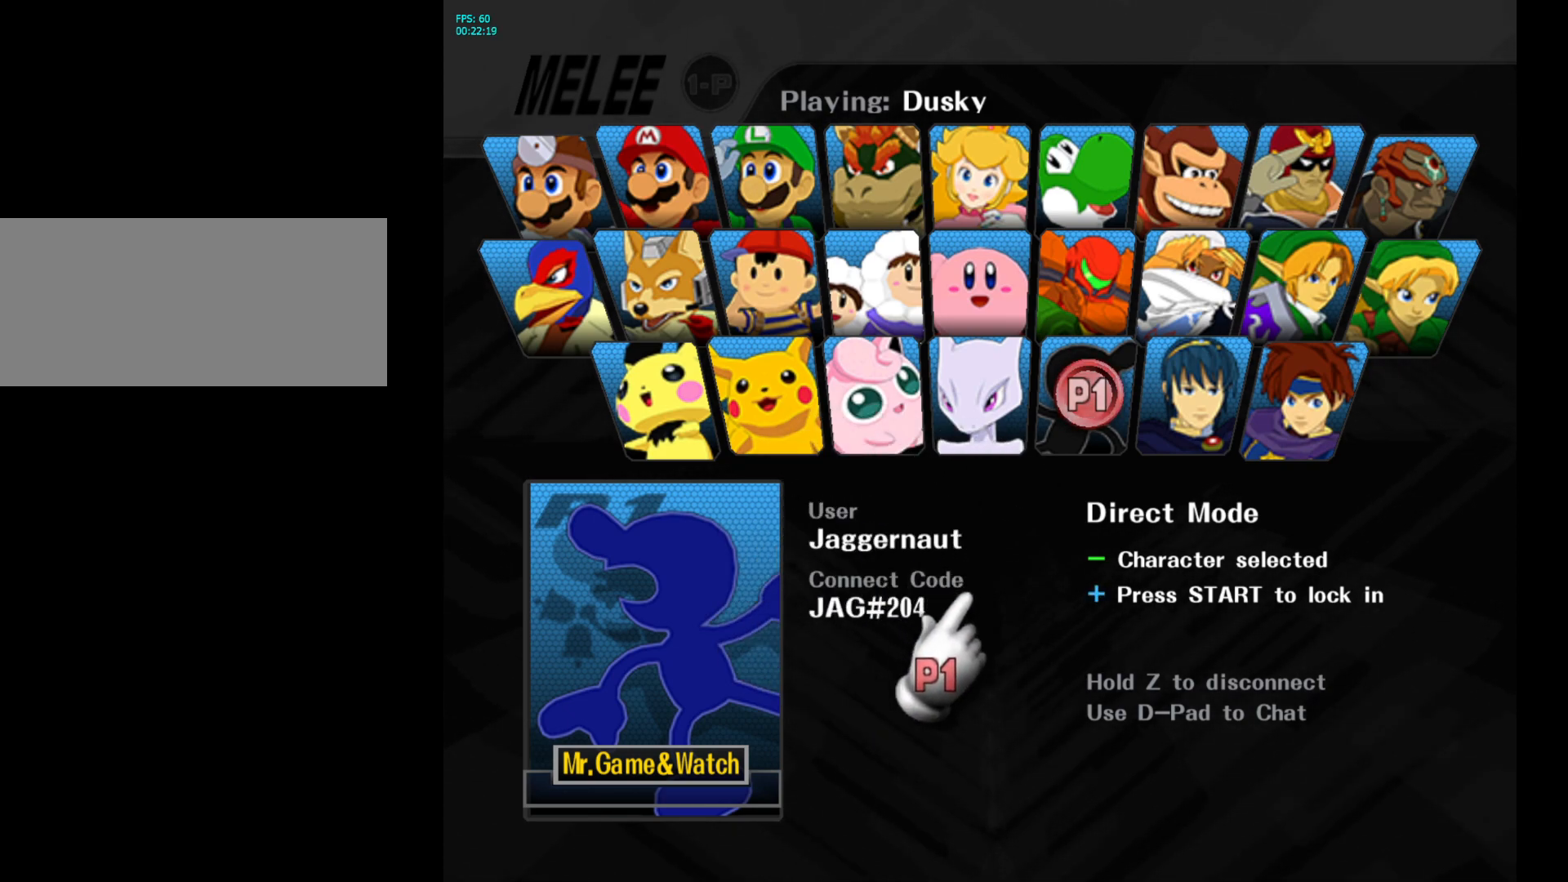
{"buttons": [], "left_stick": "center", "right_stick": "center", "events": [[133, "left_stick", "center"]]}